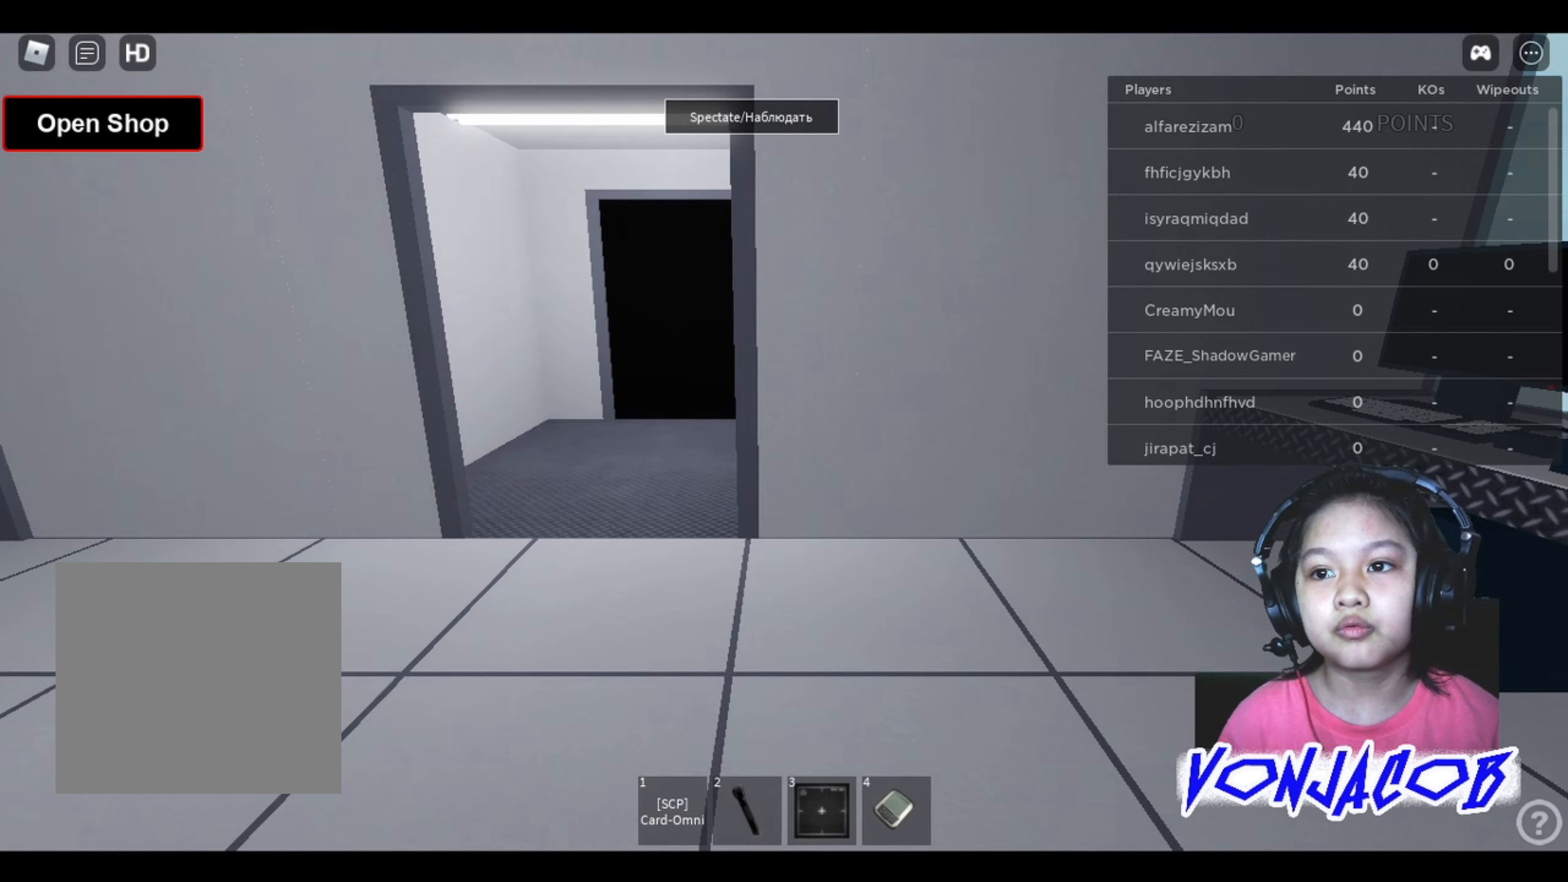
Gameplay with a controller (Xbox layout); each line is a JSON object with the inputs held at the frame after it. "events" lists button and stick changes between this image and that frame as [ms after this image, input, new state], when the widget could be followed in between. Not read: Z.
{"buttons": [], "left_stick": "center", "right_stick": "center", "events": []}
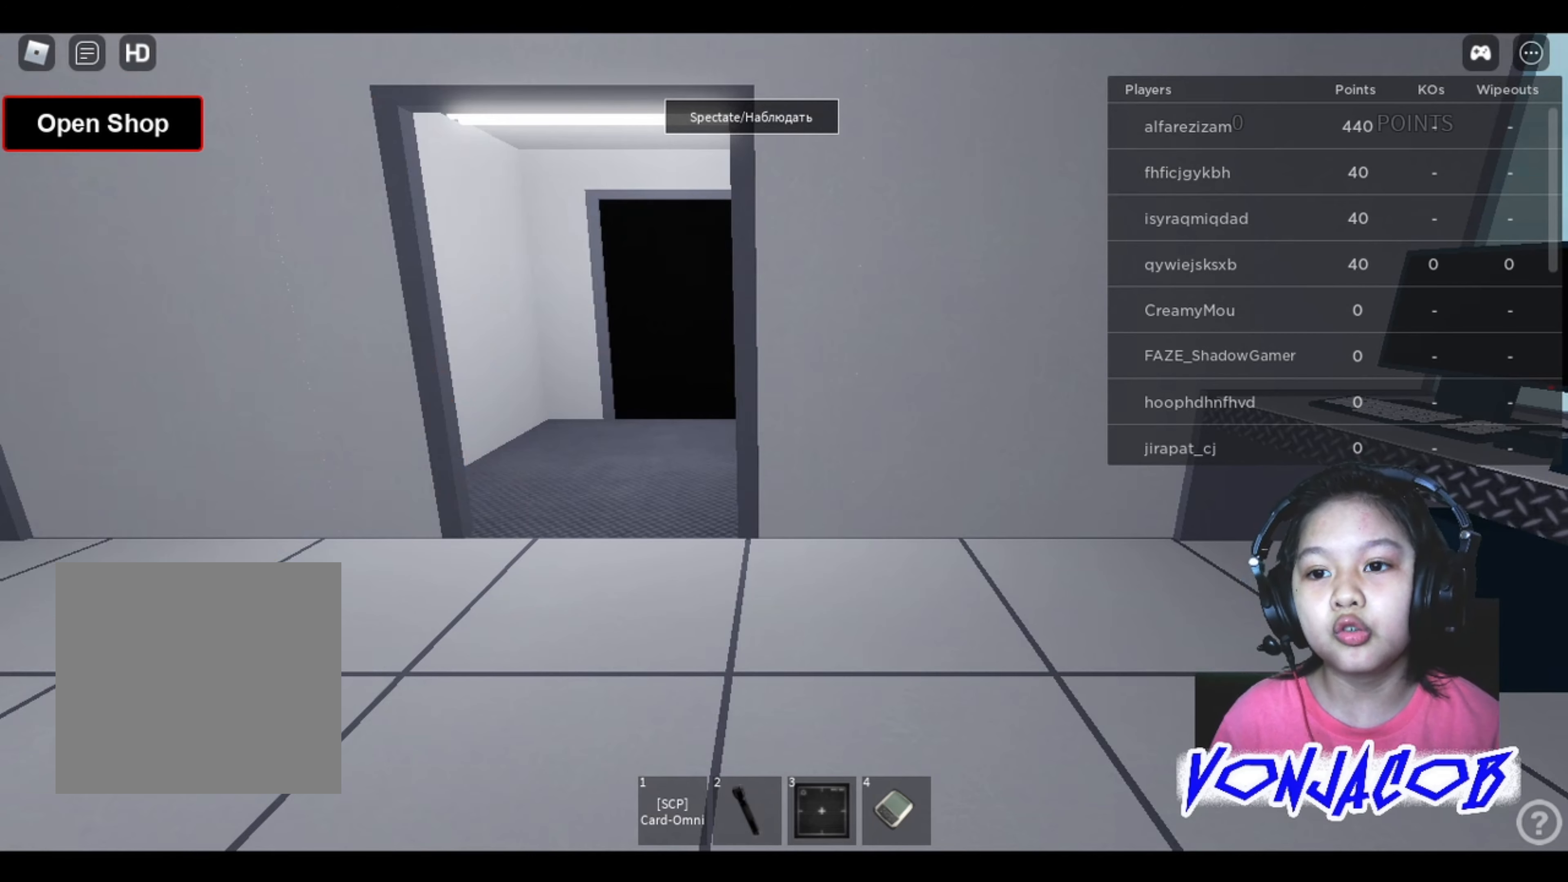
{"buttons": [], "left_stick": "center", "right_stick": "center", "events": [[100, "left_stick", "up-left"], [500, "left_stick", "center"]]}
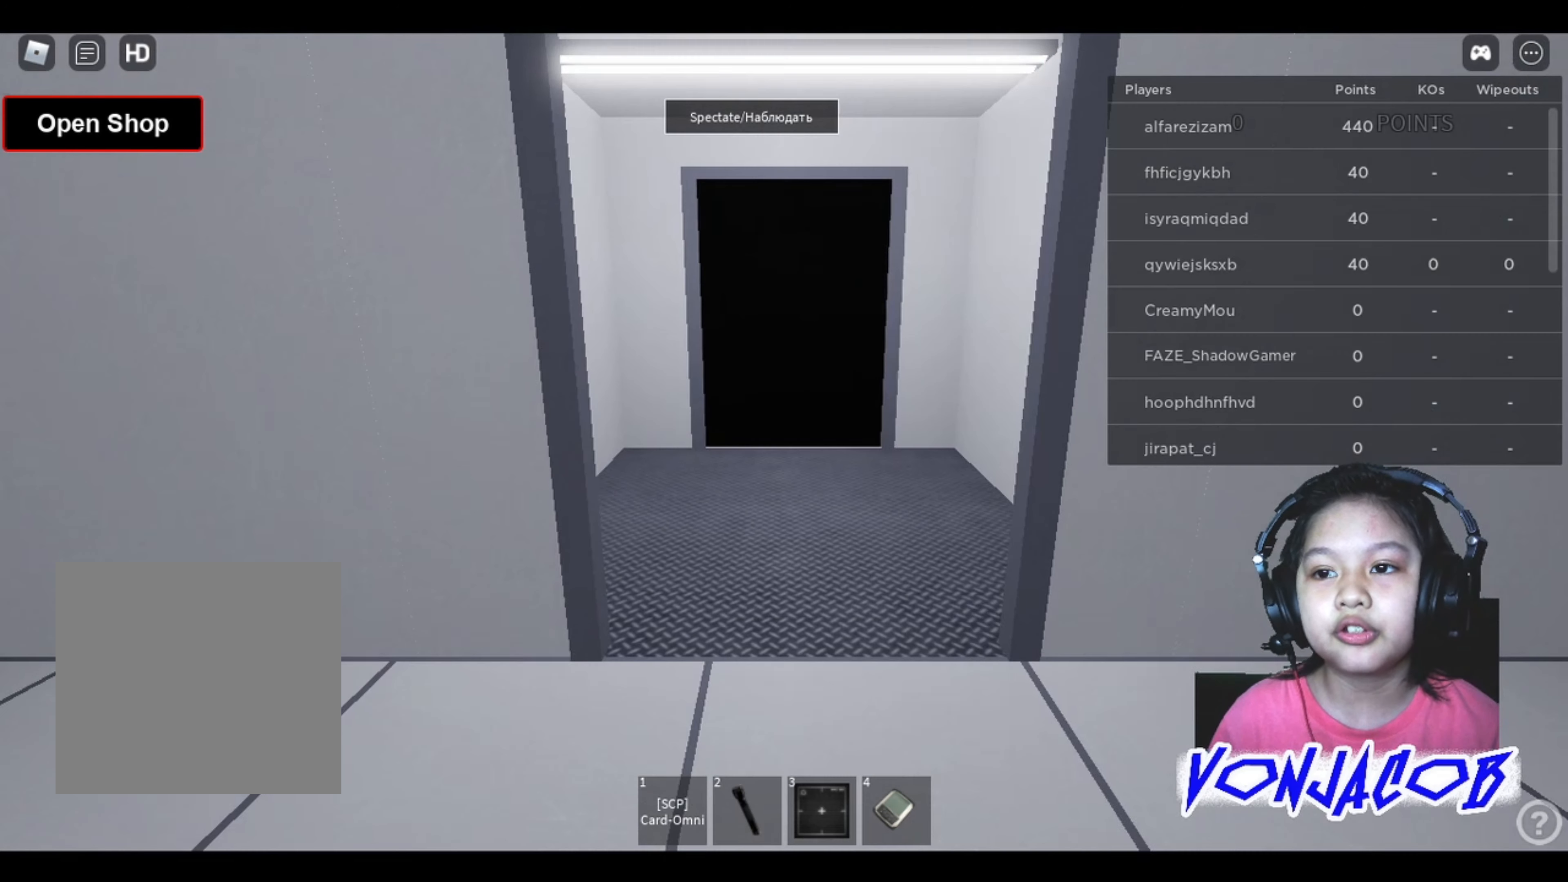
{"buttons": [], "left_stick": "center", "right_stick": "center", "events": []}
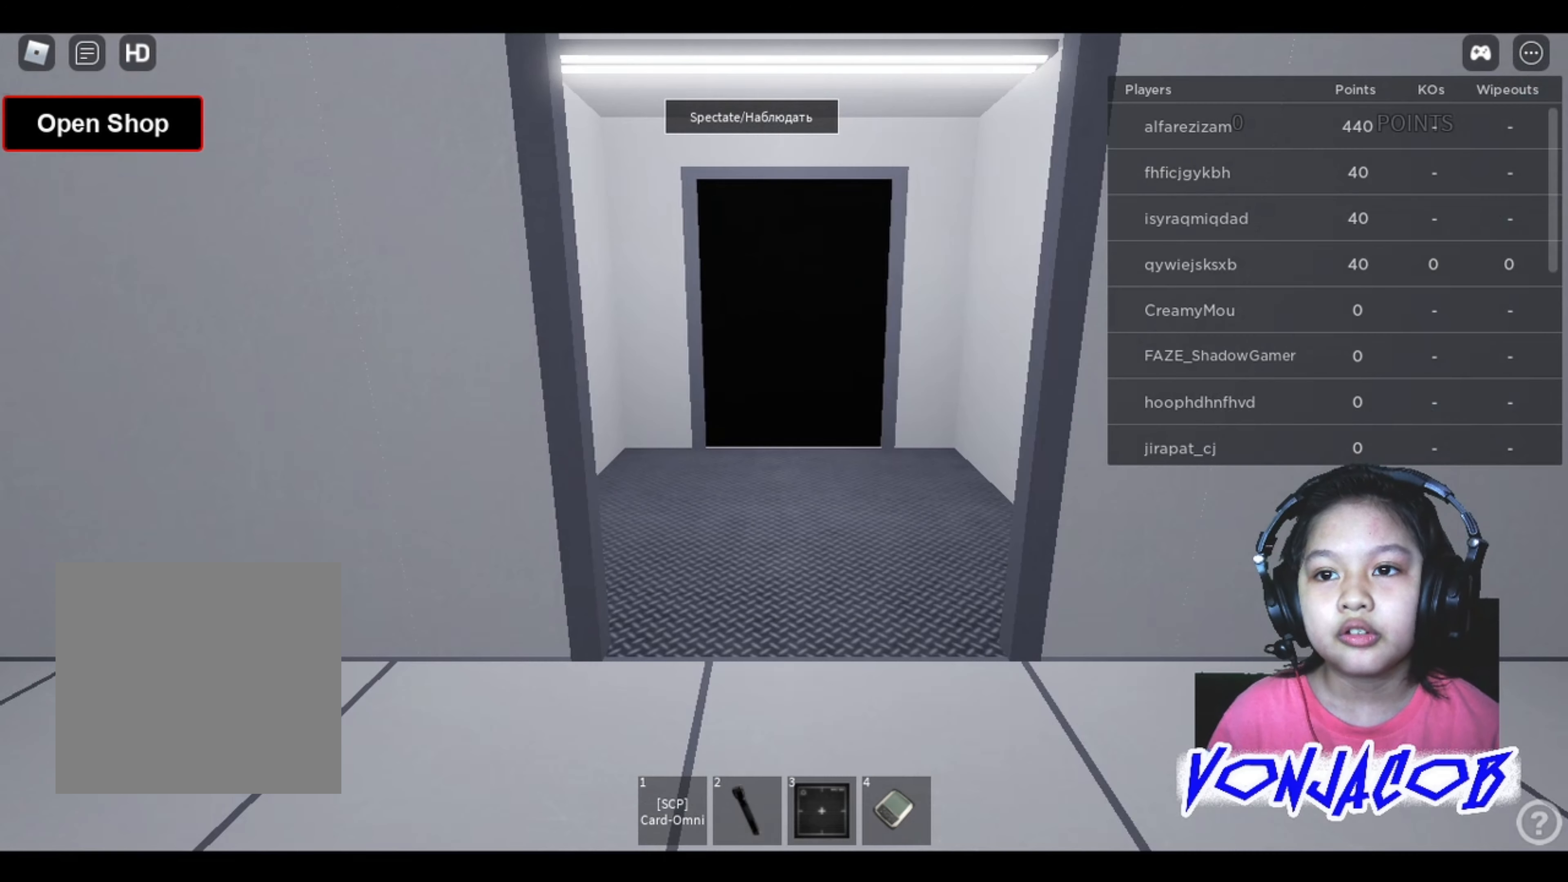
{"buttons": [], "left_stick": "center", "right_stick": "center", "events": [[234, "right_stick", "up"], [434, "right_stick", "center"]]}
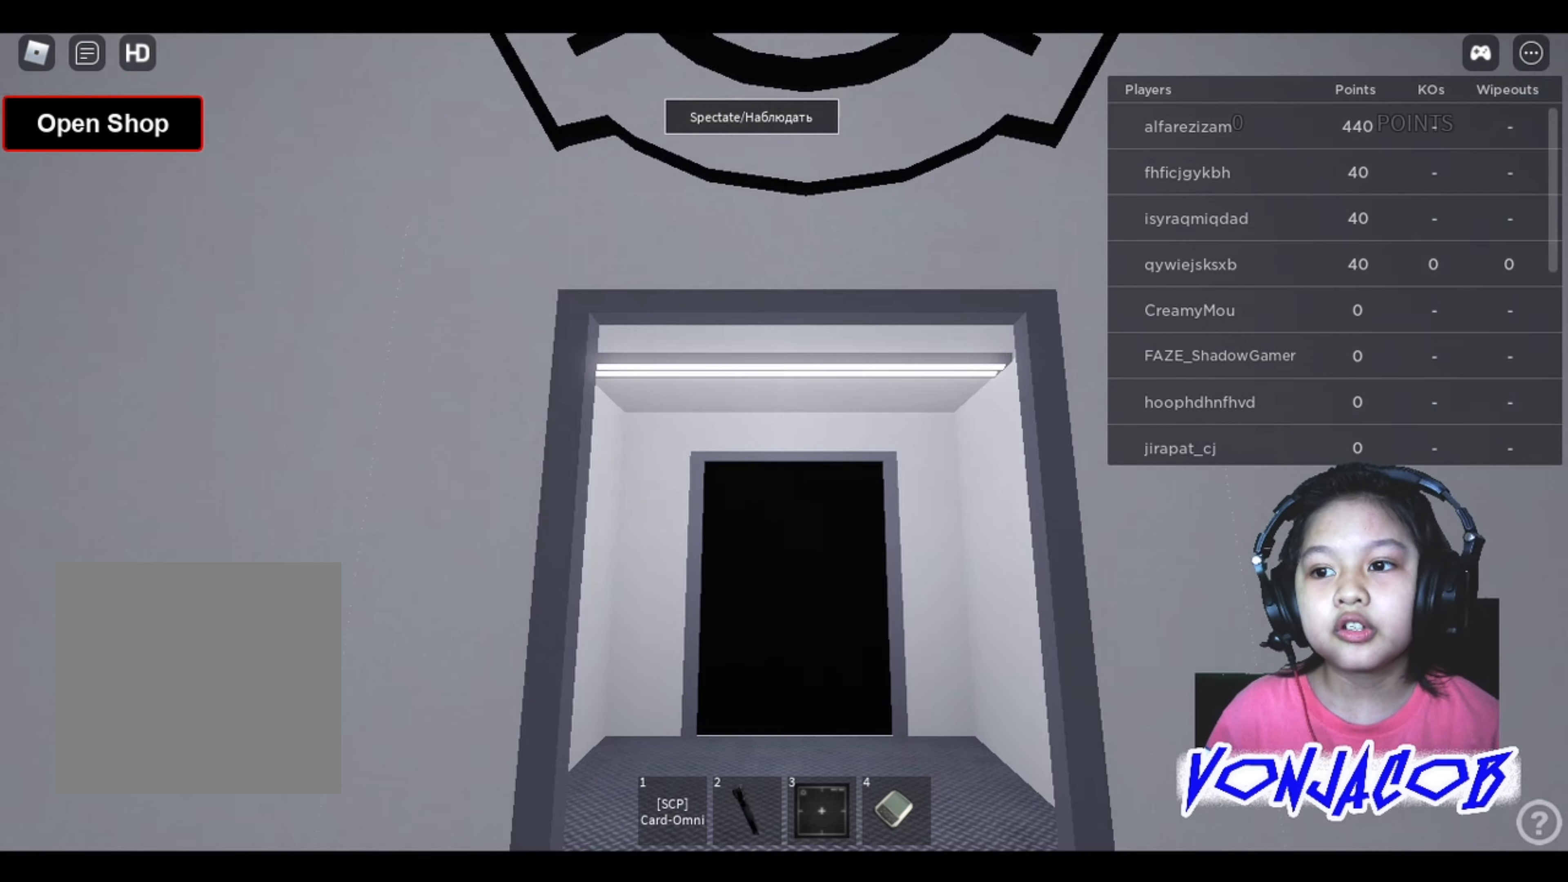
{"buttons": [], "left_stick": "up", "right_stick": "down", "events": [[367, "right_stick", "down"], [434, "left_stick", "up"]]}
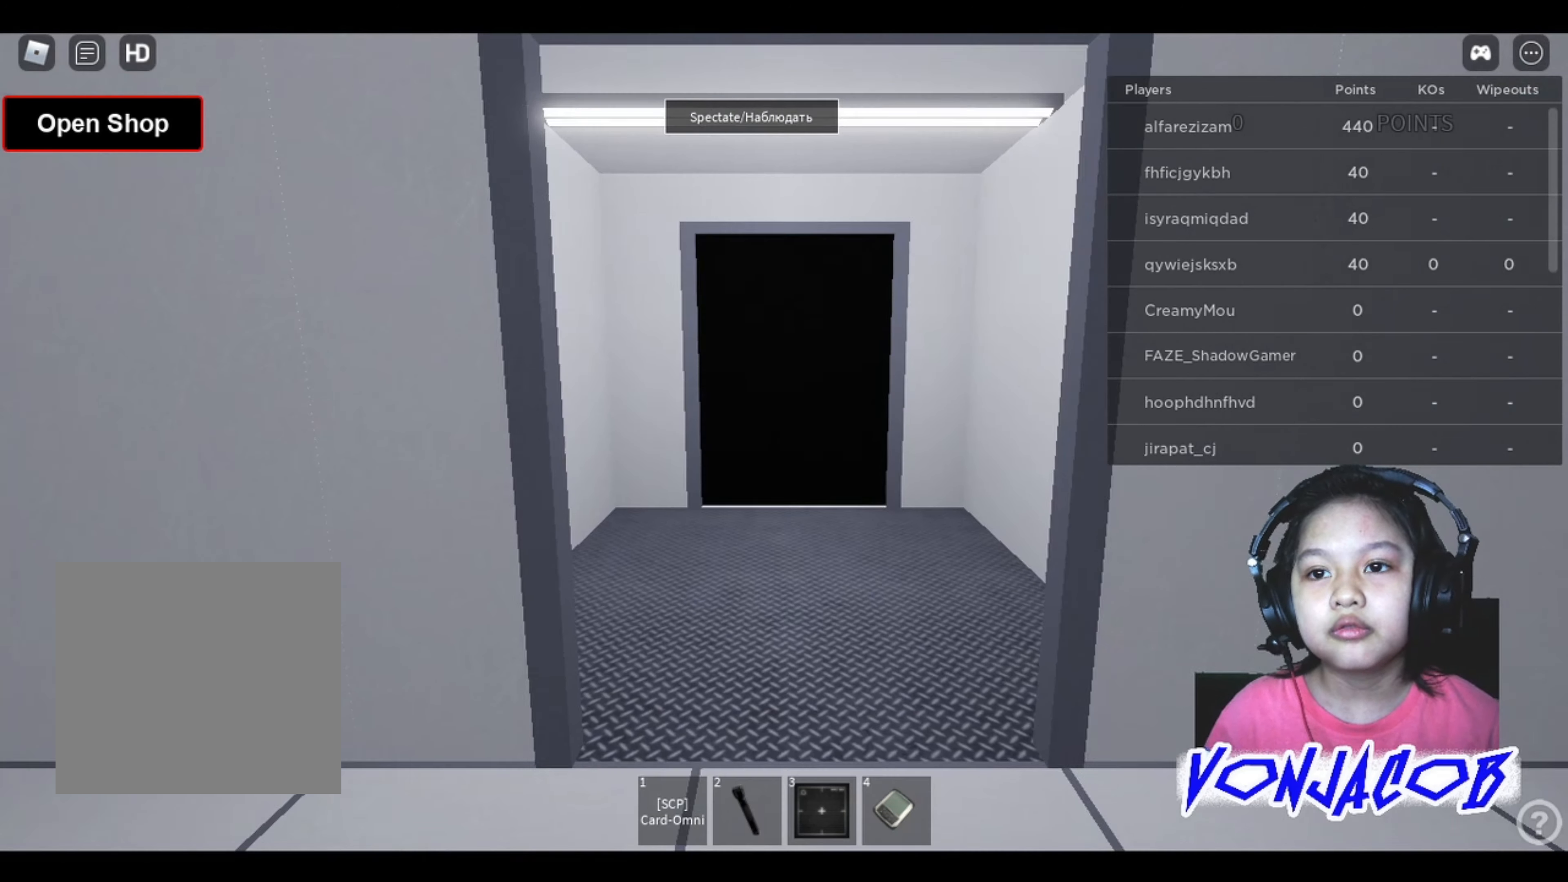
{"buttons": [], "left_stick": "center", "right_stick": "center", "events": [[34, "left_stick", "center"], [34, "right_stick", "center"]]}
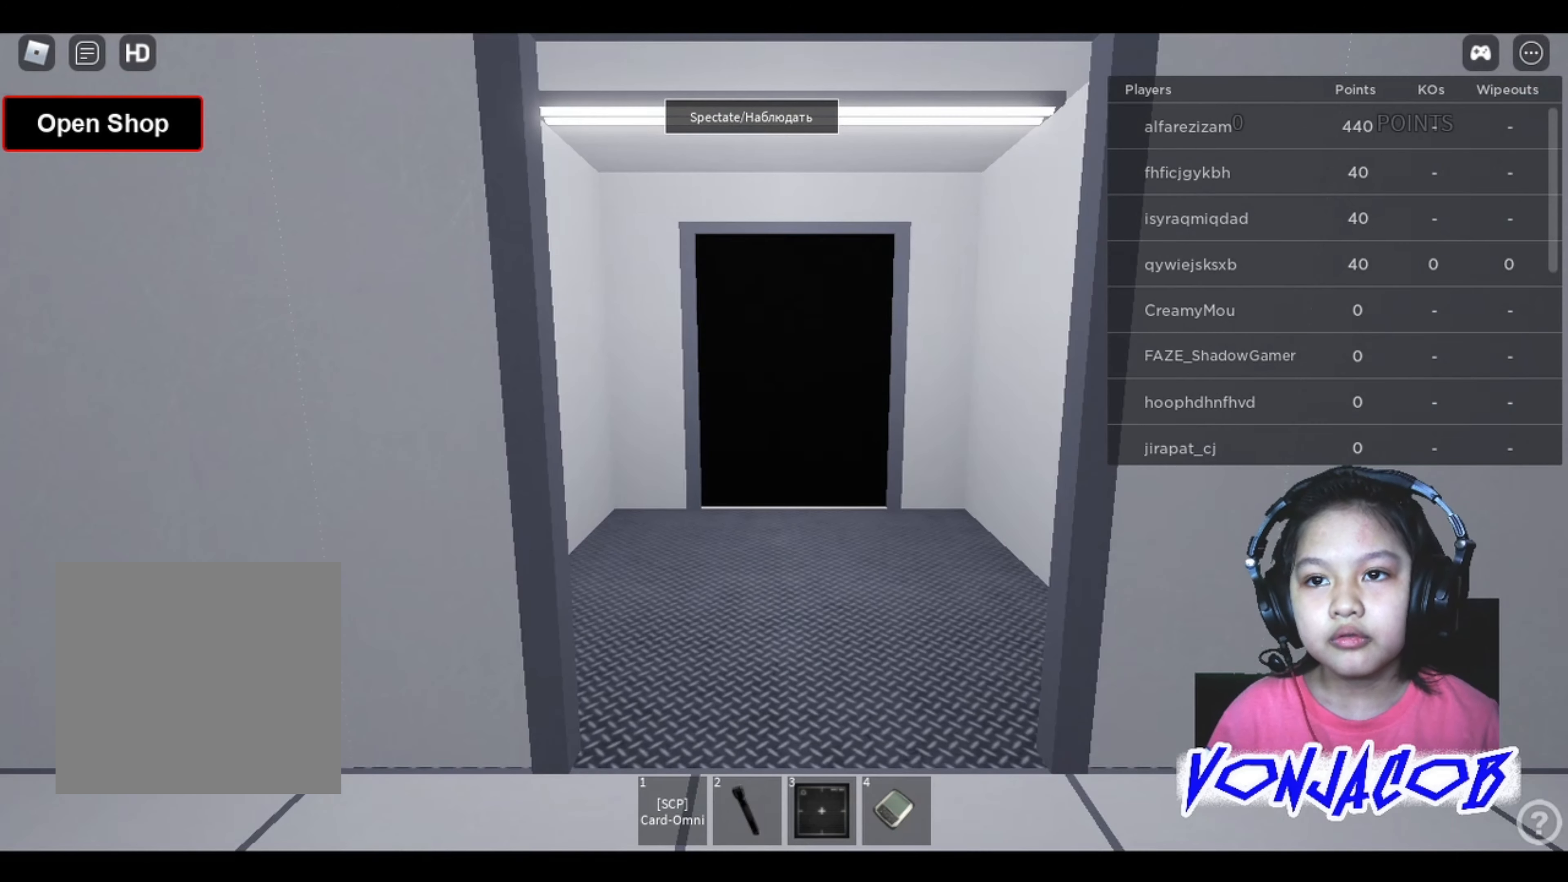
{"buttons": [], "left_stick": "center", "right_stick": "up", "events": [[67, "right_stick", "up"]]}
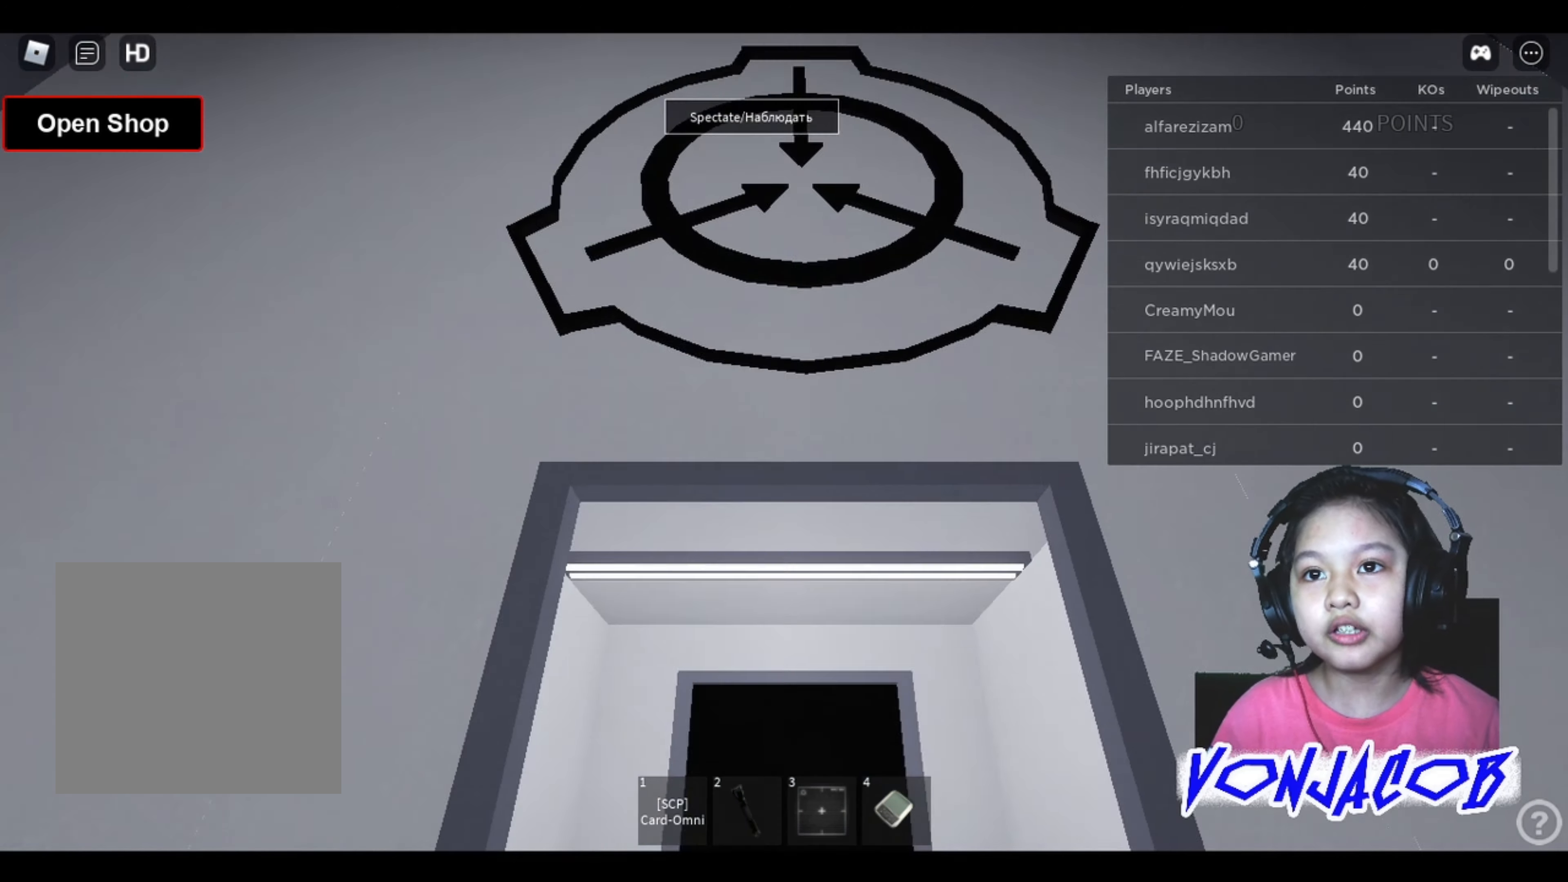
{"buttons": [], "left_stick": "center", "right_stick": "right", "events": [[167, "right_stick", "center"], [500, "right_stick", "right"]]}
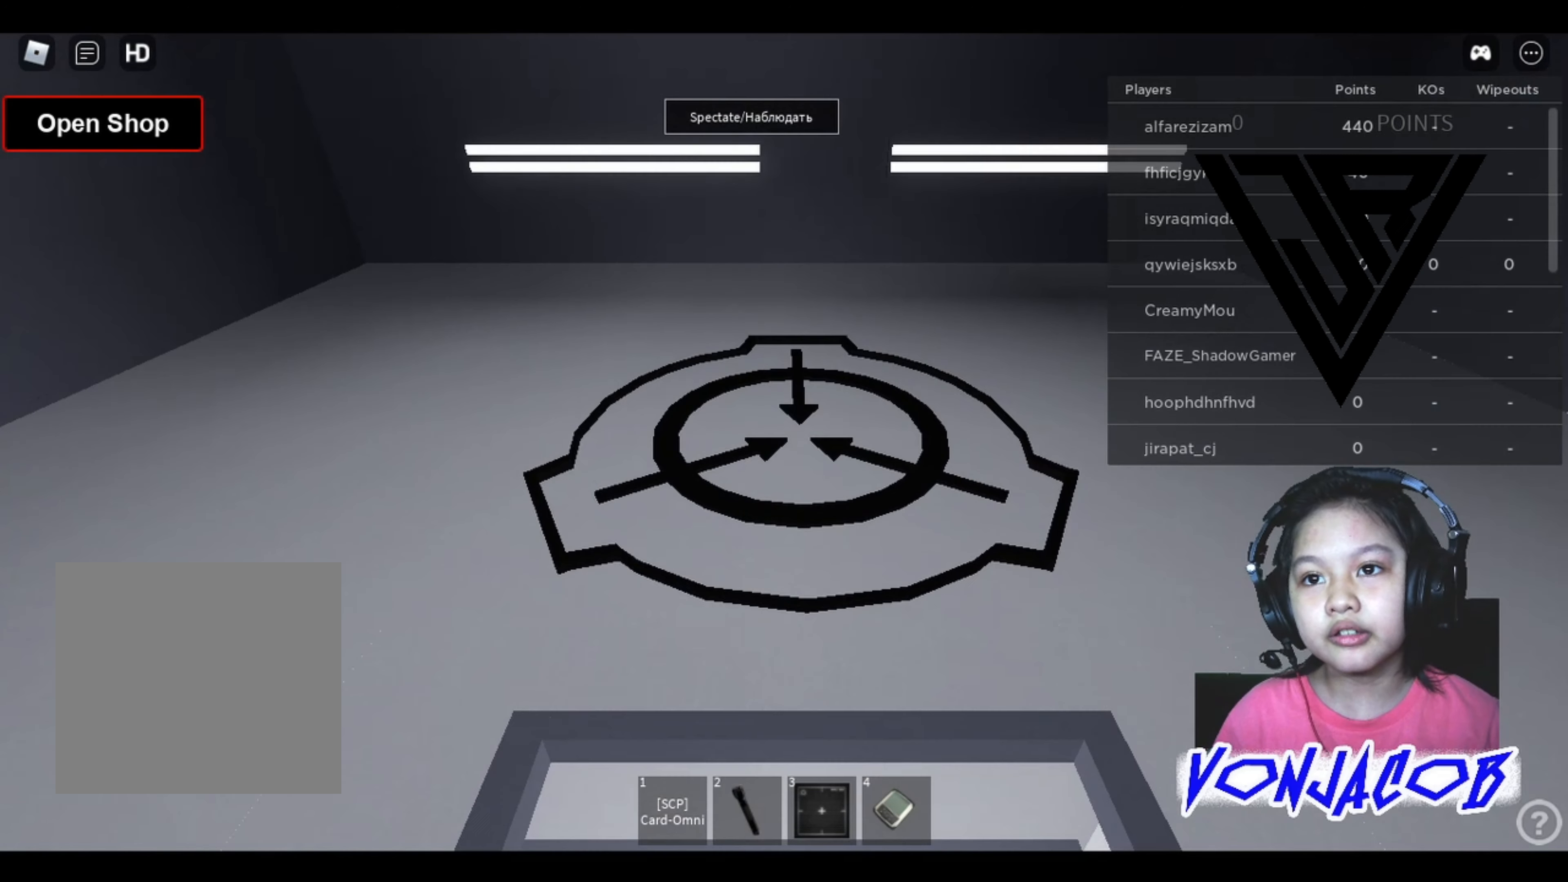
{"buttons": [], "left_stick": "center", "right_stick": "right", "events": []}
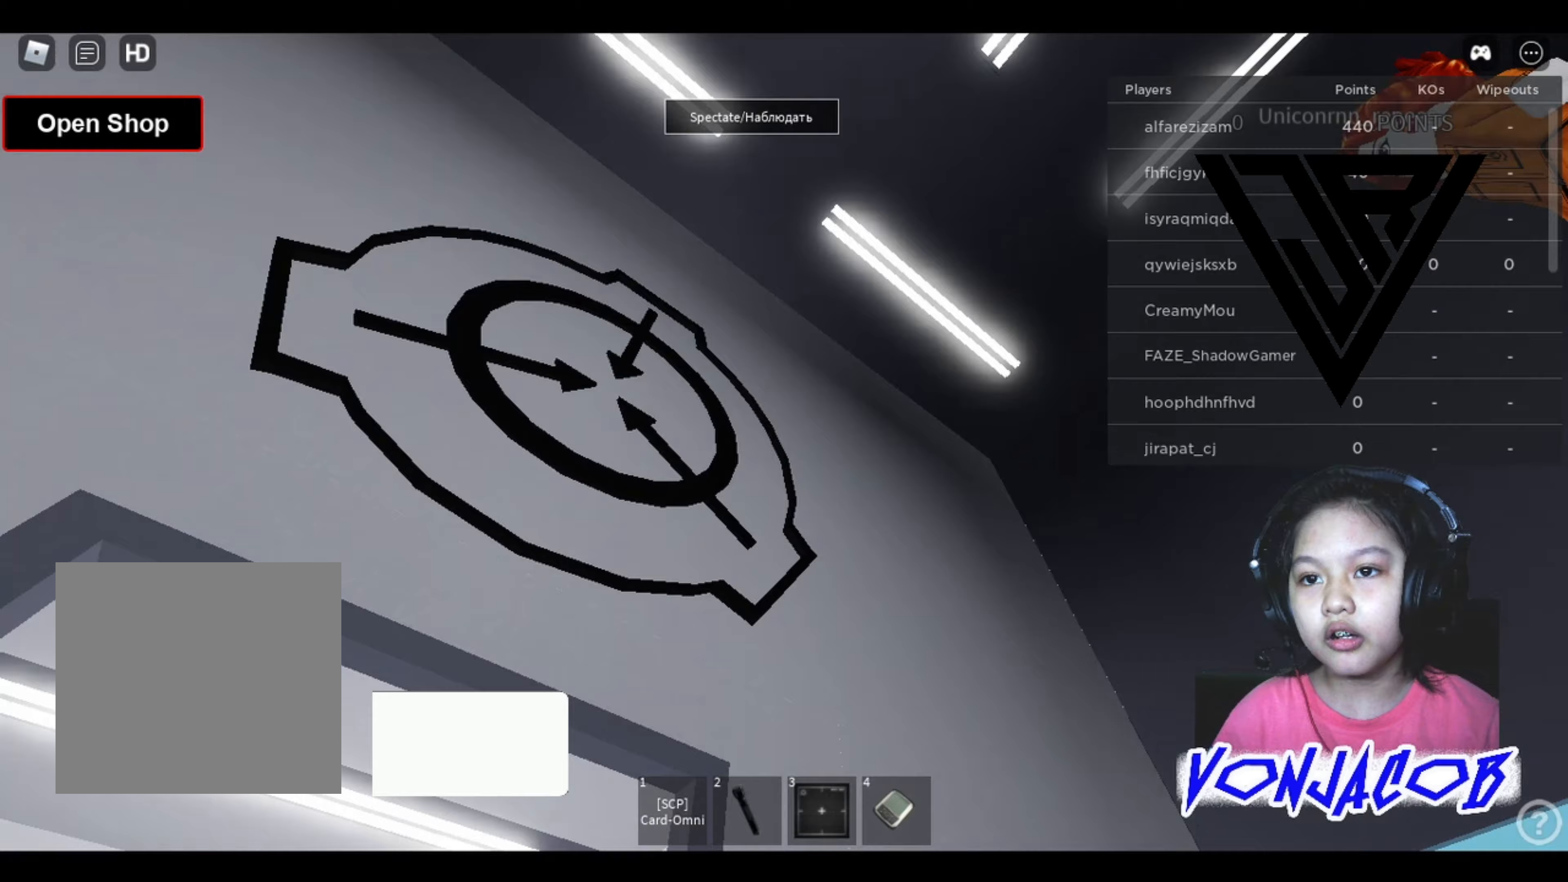
{"buttons": [], "left_stick": "center", "right_stick": "right", "events": []}
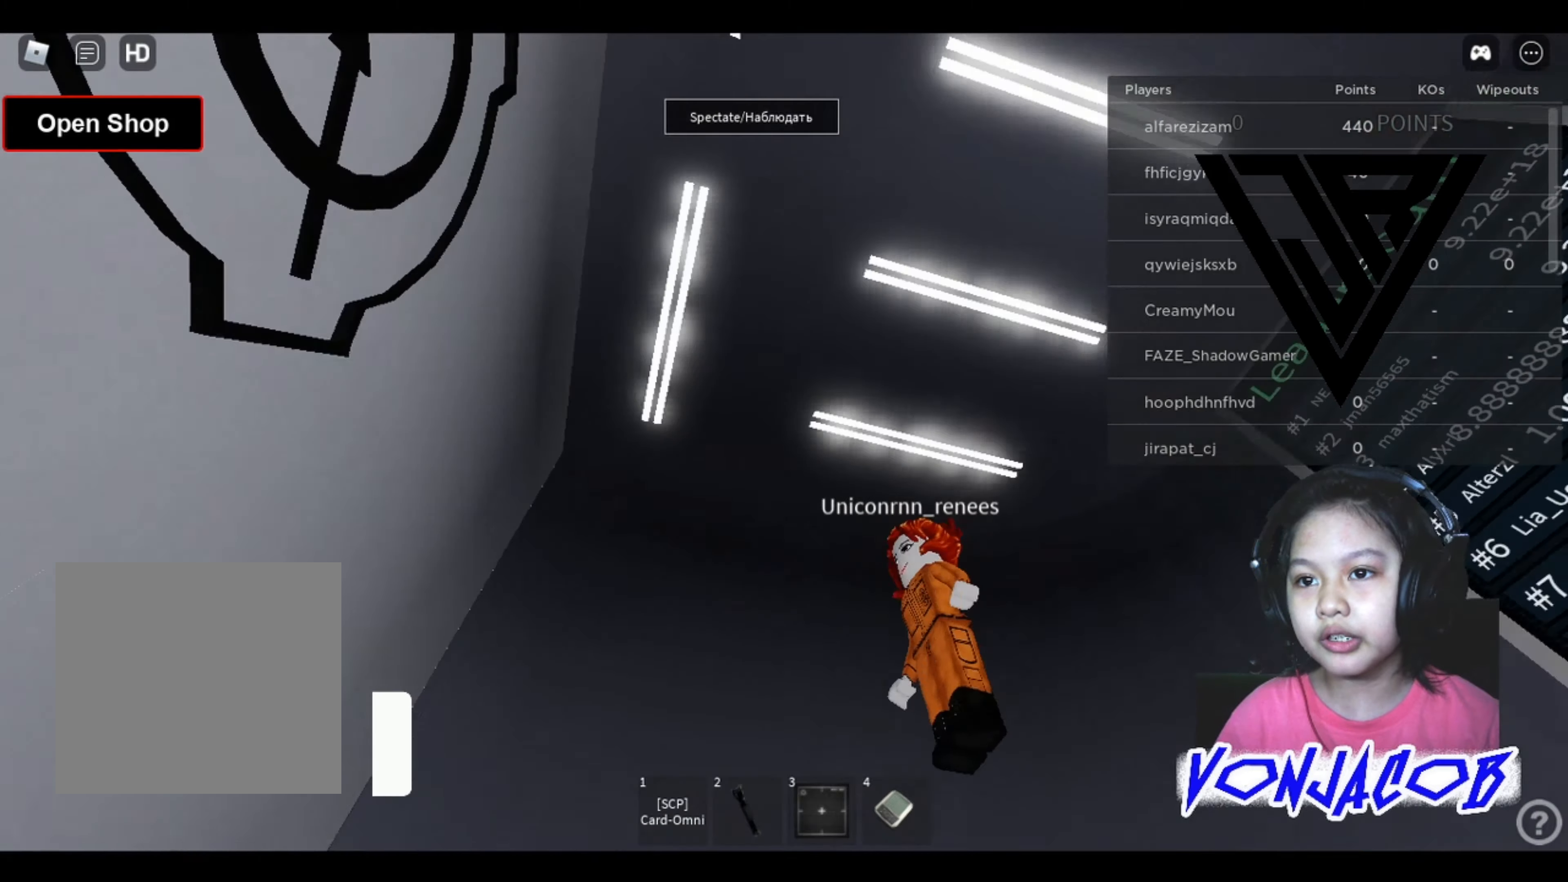
{"buttons": [], "left_stick": "center", "right_stick": "down", "events": [[300, "right_stick", "down-right"], [467, "right_stick", "down"]]}
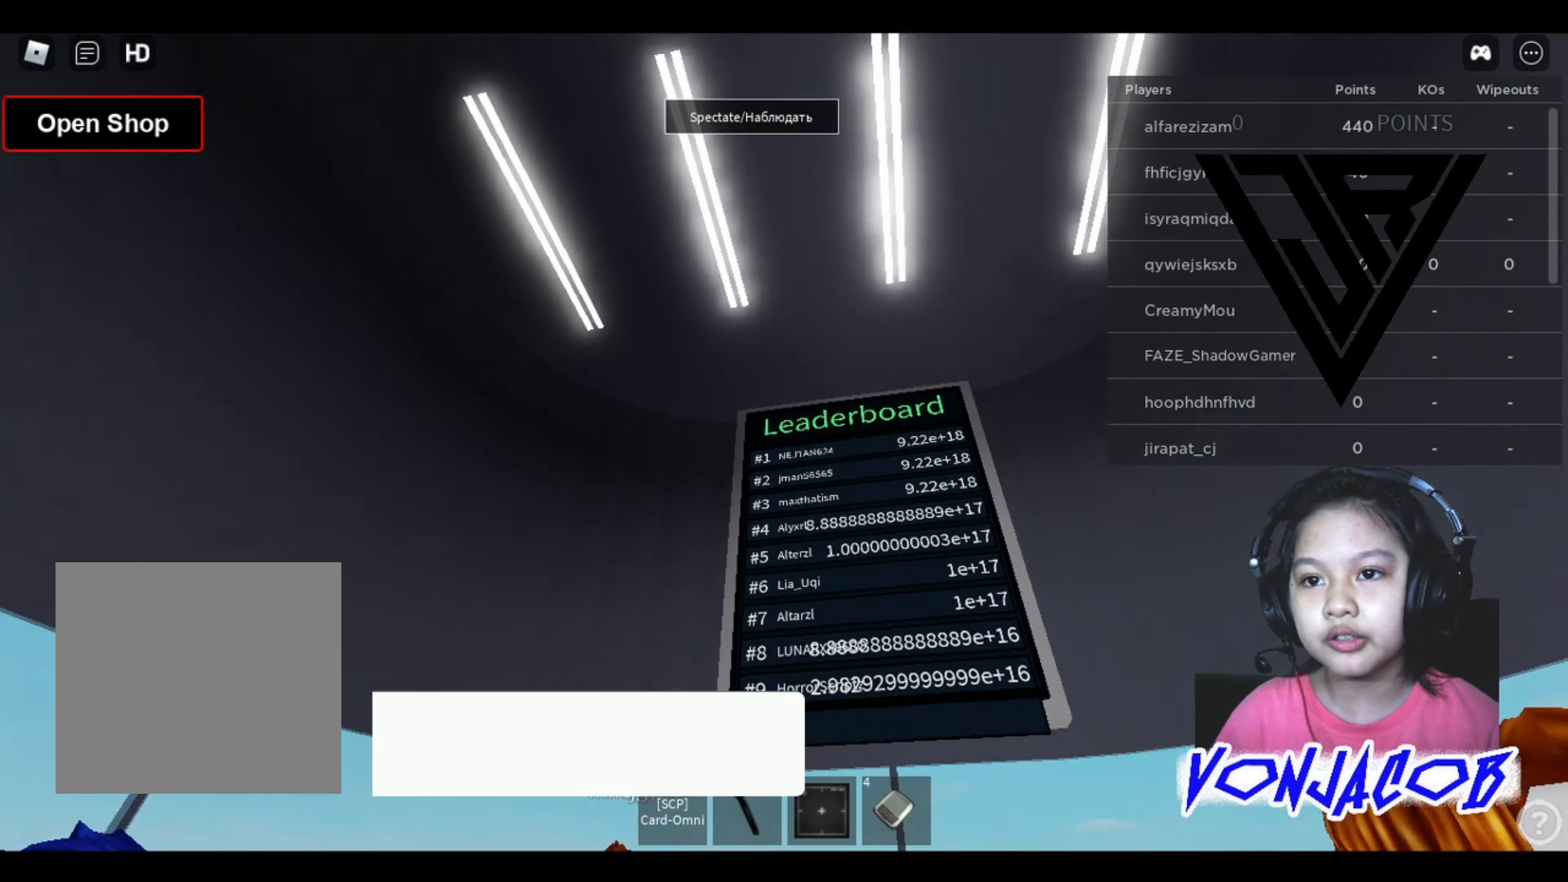
{"buttons": [], "left_stick": "center", "right_stick": "down", "events": [[133, "right_stick", "center"], [467, "right_stick", "down"]]}
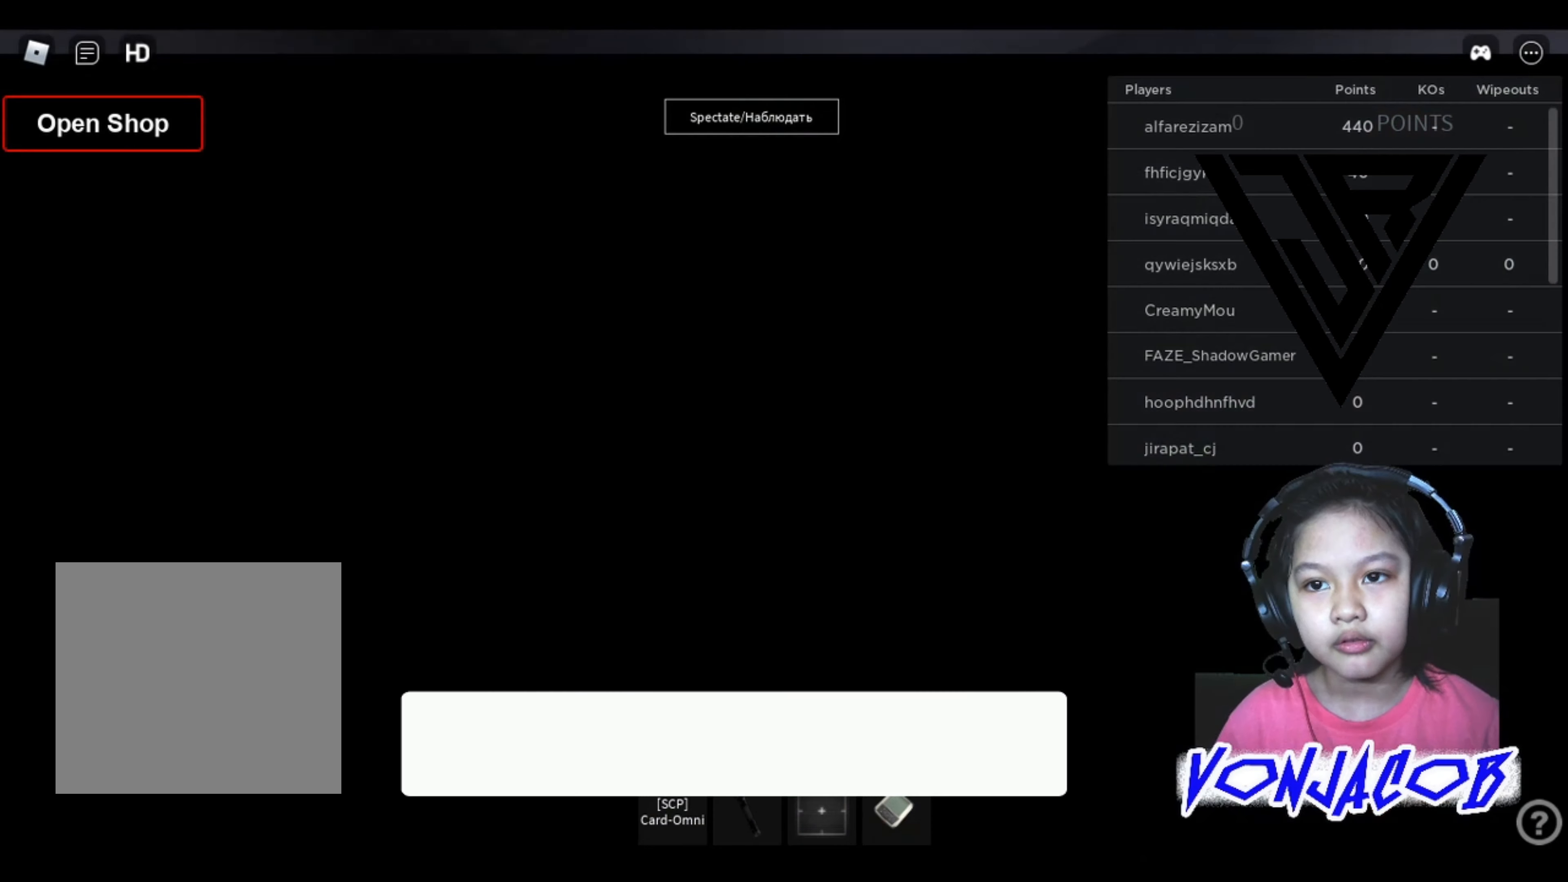
{"buttons": [], "left_stick": "right", "right_stick": "center", "events": [[367, "right_stick", "center"], [433, "left_stick", "right"]]}
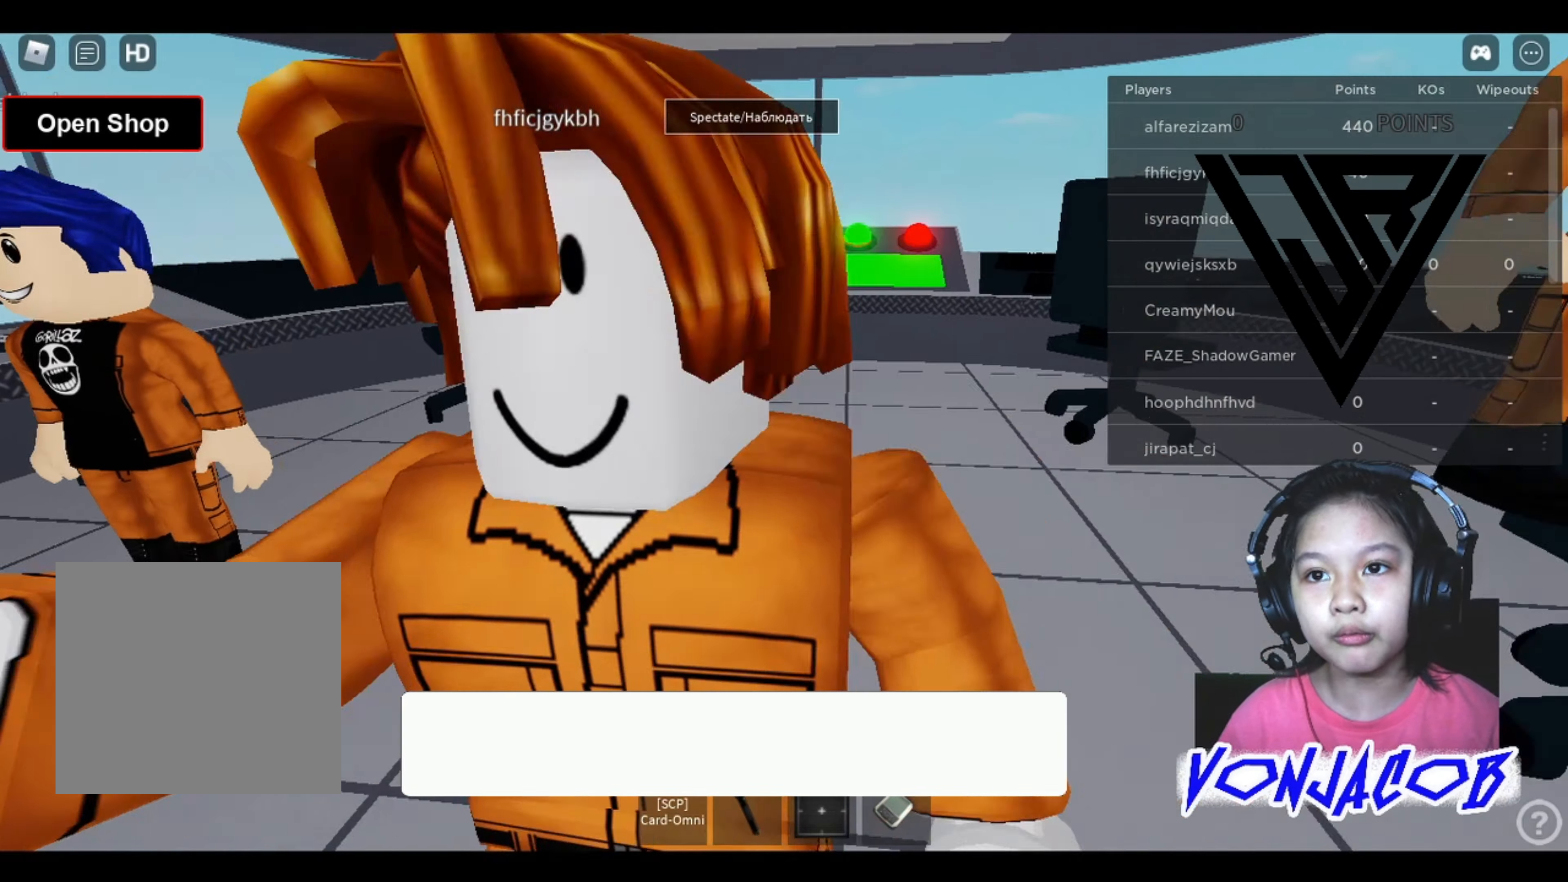
{"buttons": [], "left_stick": "up", "right_stick": "center", "events": [[100, "left_stick", "center"], [333, "left_stick", "up"]]}
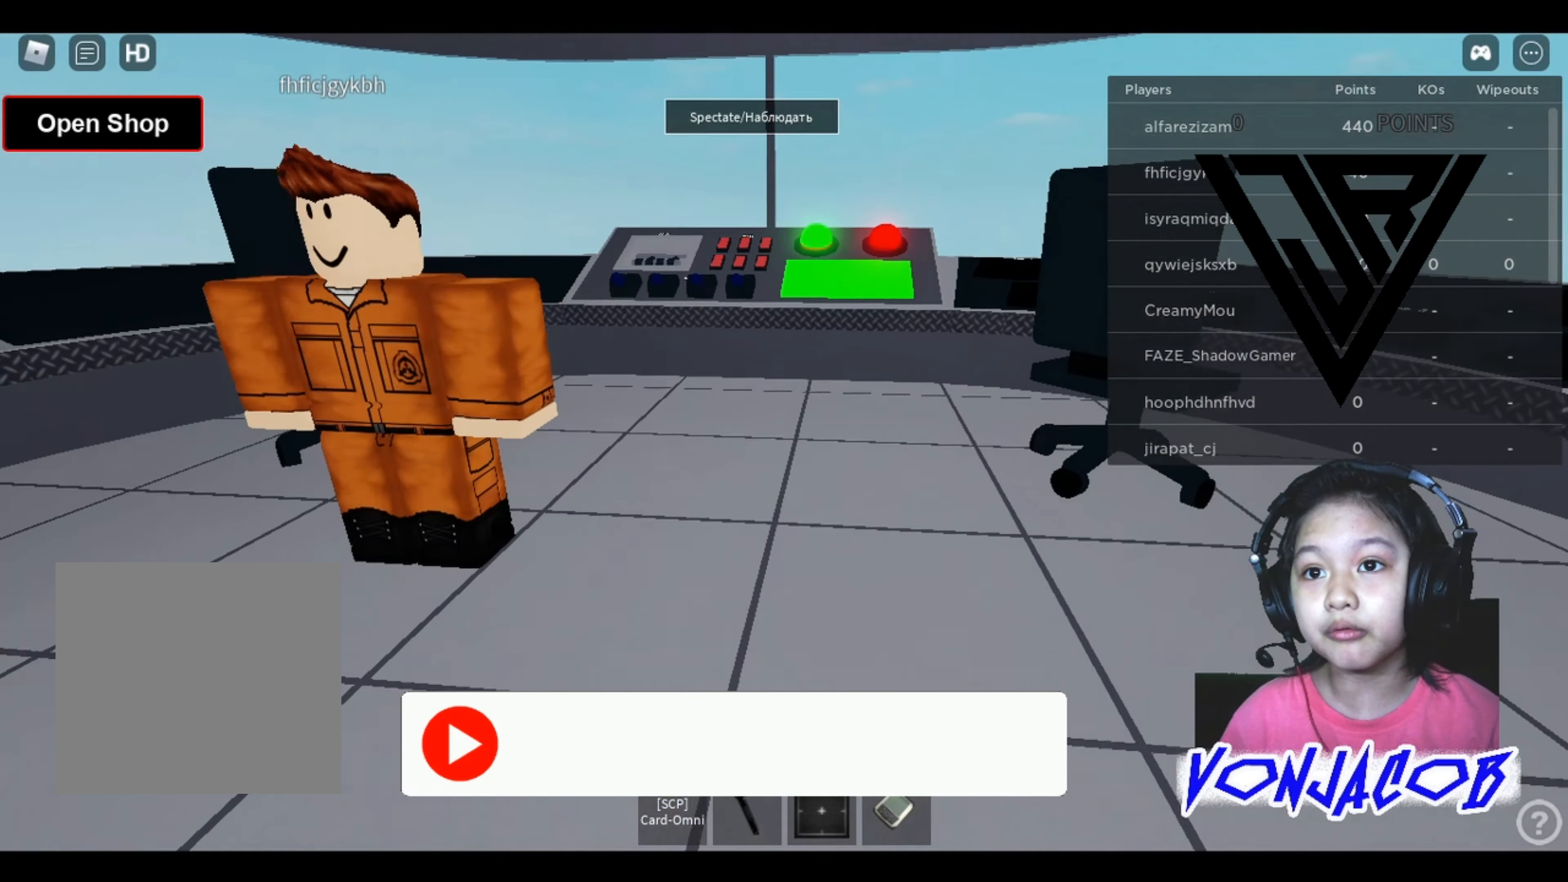
{"buttons": [], "left_stick": "up", "right_stick": "center", "events": []}
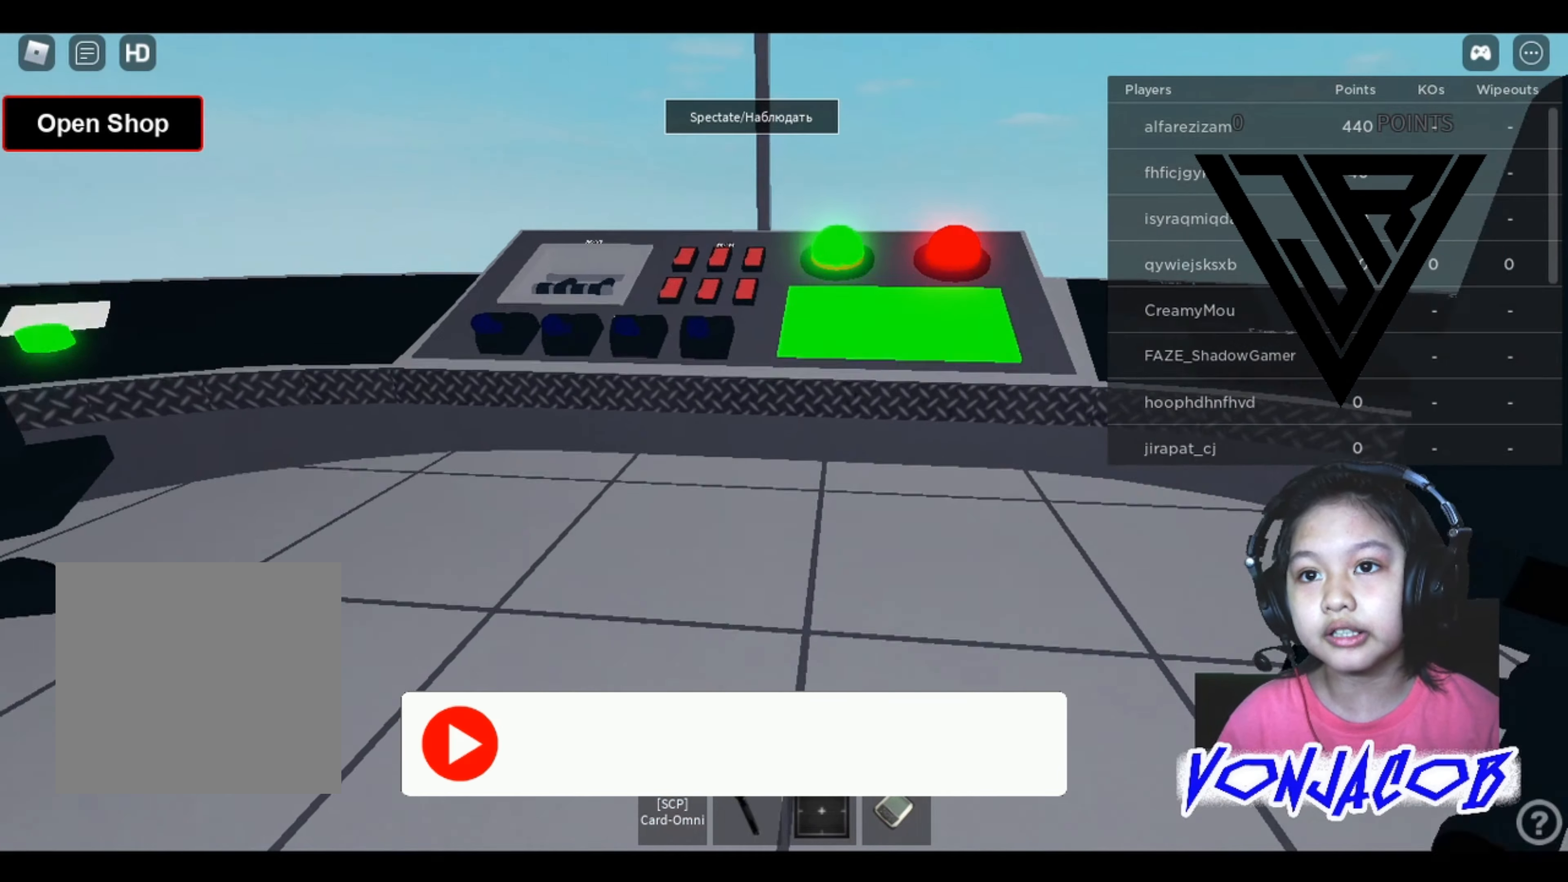
{"buttons": [], "left_stick": "center", "right_stick": "left", "events": [[100, "left_stick", "center"], [167, "right_stick", "left"]]}
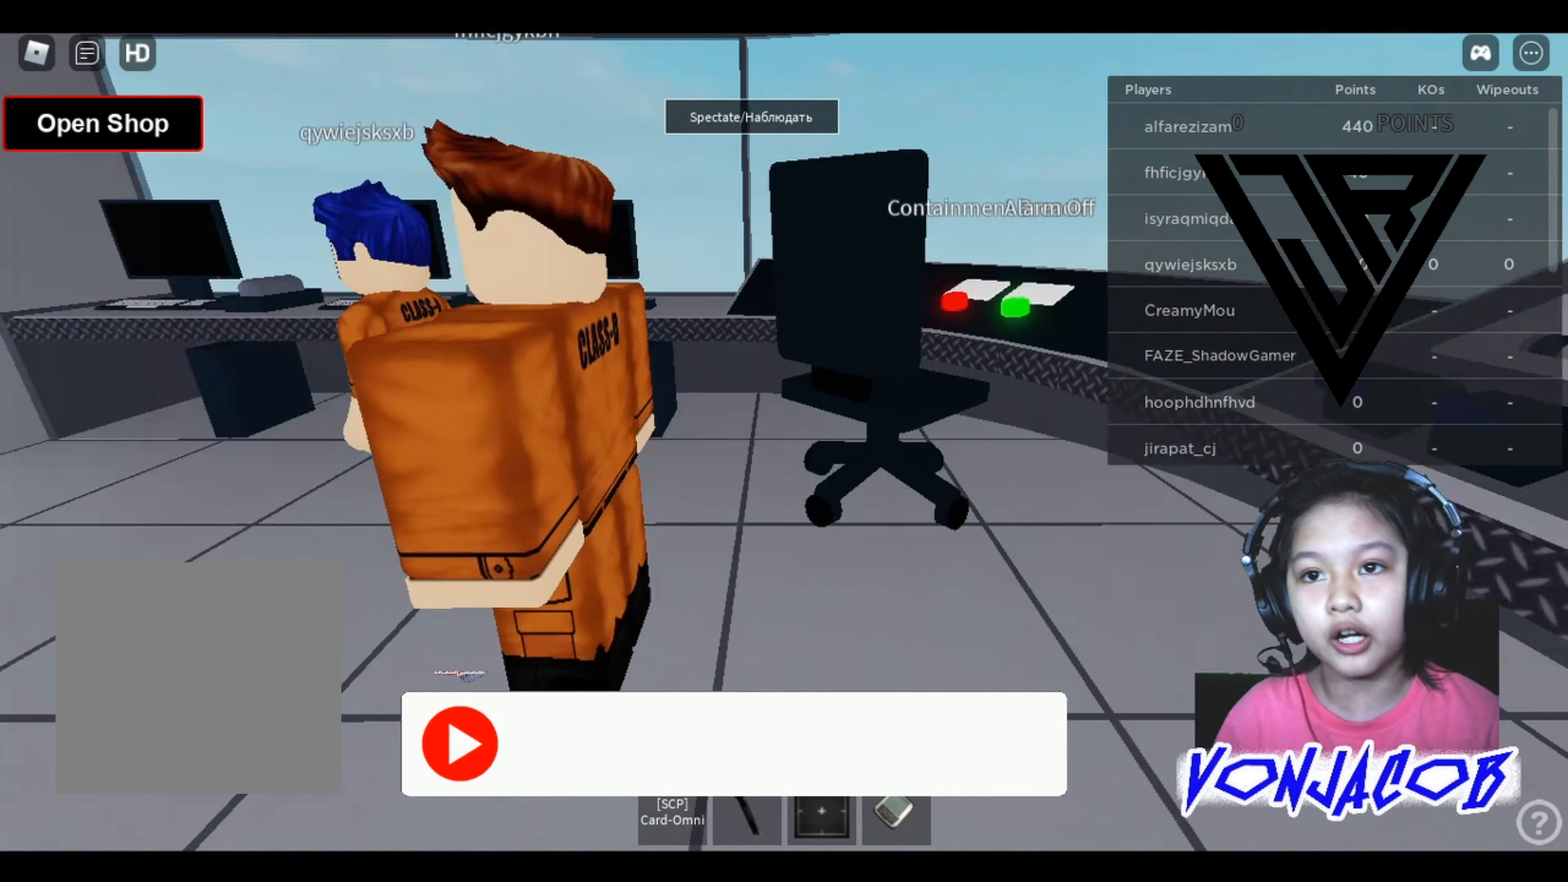
{"buttons": [], "left_stick": "up", "right_stick": "center", "events": [[167, "left_stick", "left"], [433, "left_stick", "up"], [467, "right_stick", "center"]]}
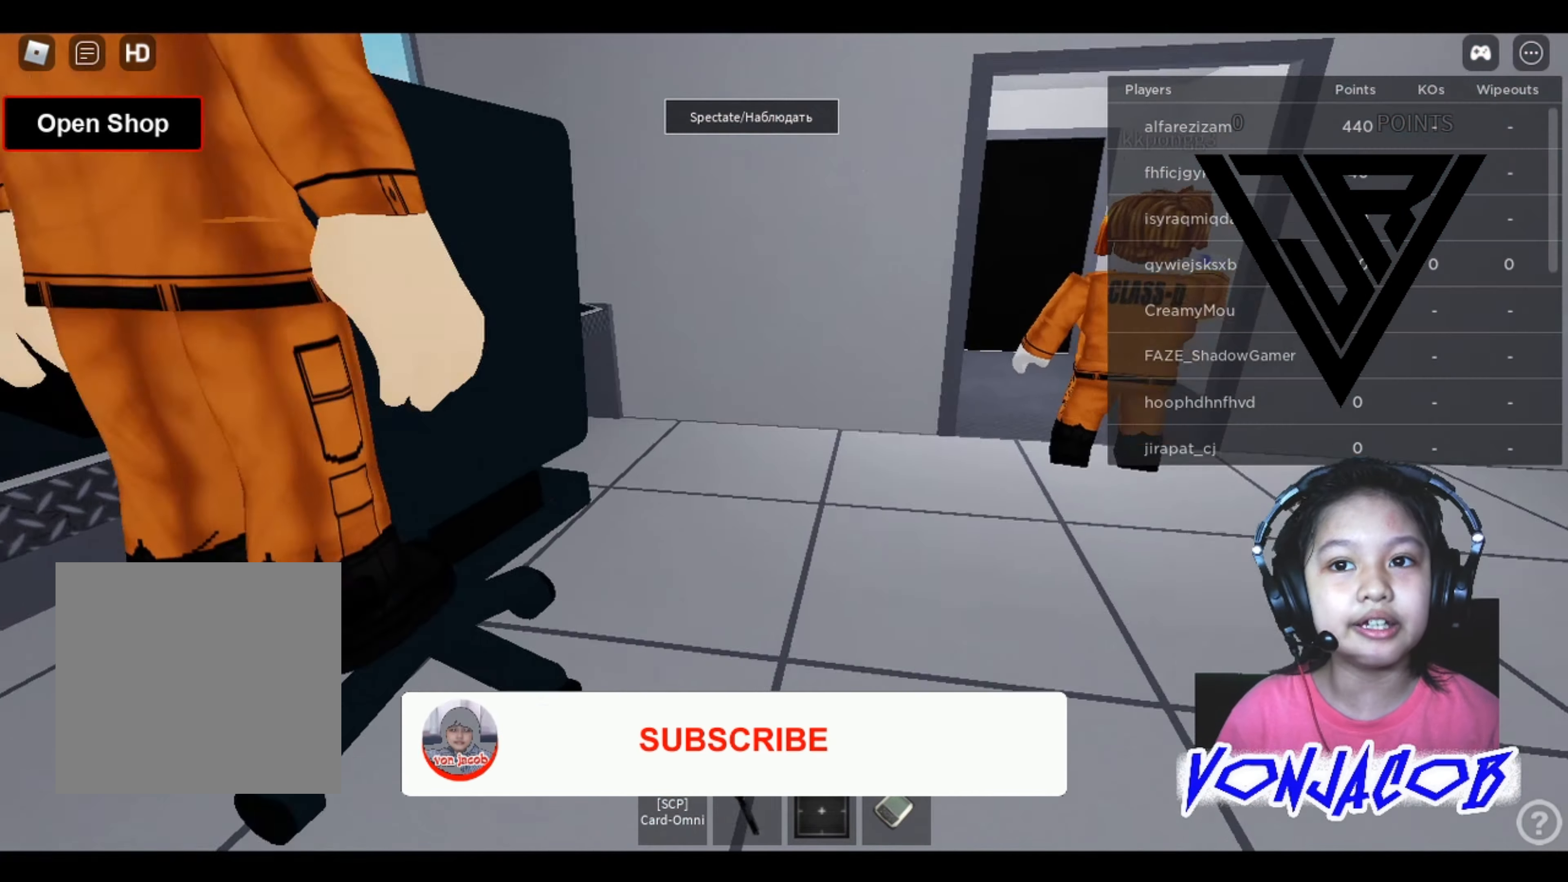
{"buttons": [], "left_stick": "up-right", "right_stick": "center", "events": [[100, "left_stick", "up-right"], [200, "right_stick", "right"], [300, "right_stick", "center"]]}
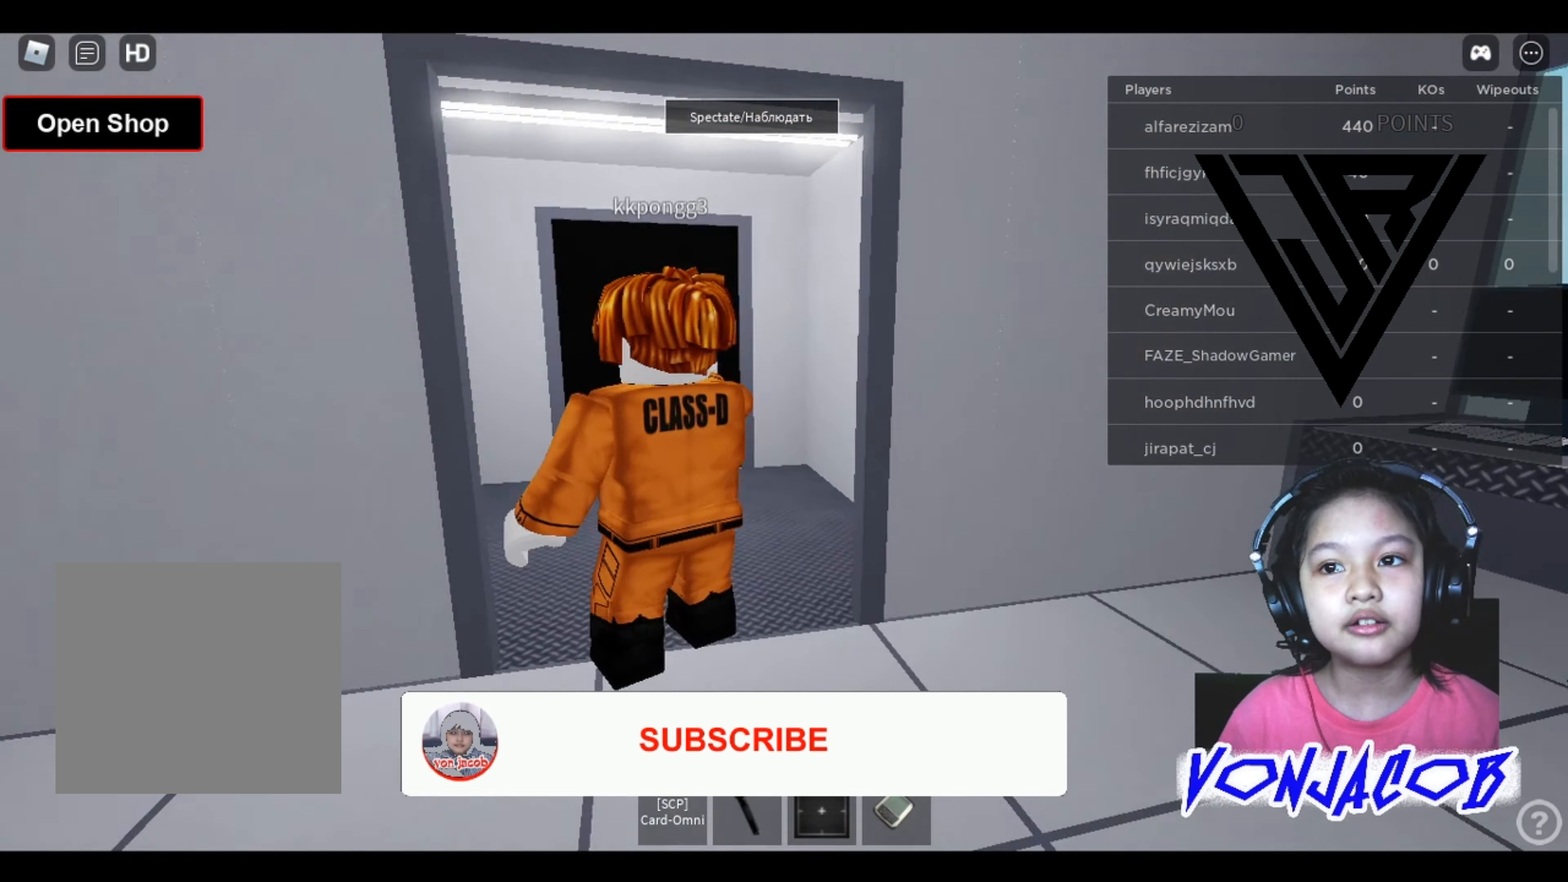
{"buttons": [], "left_stick": "up", "right_stick": "center", "events": [[67, "left_stick", "up"], [333, "right_stick", "left"], [433, "right_stick", "center"]]}
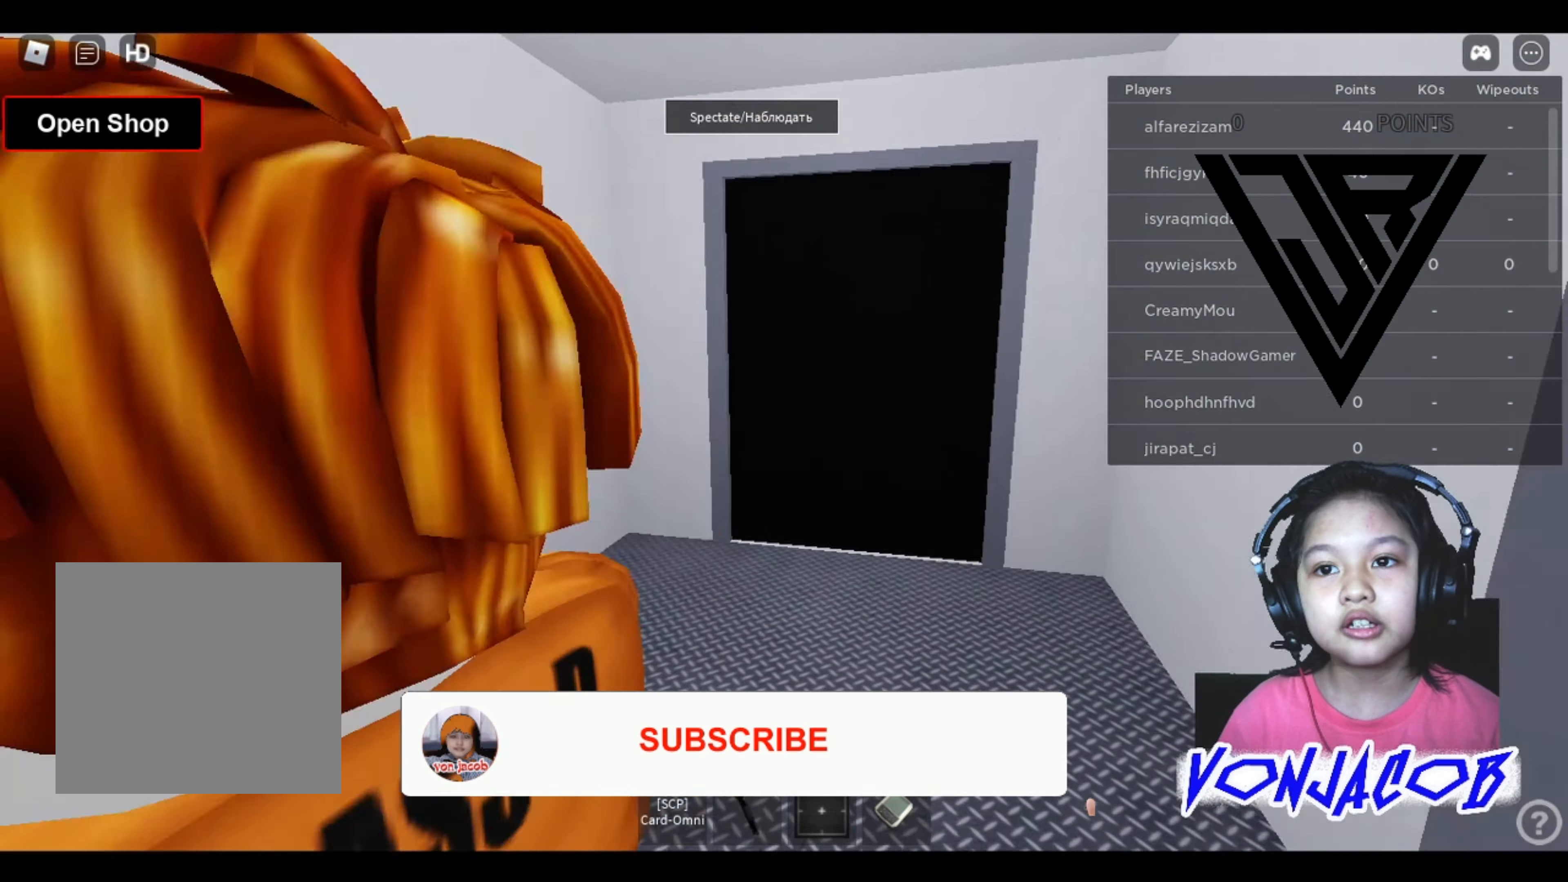
{"buttons": [], "left_stick": "center", "right_stick": "center", "events": [[400, "left_stick", "center"]]}
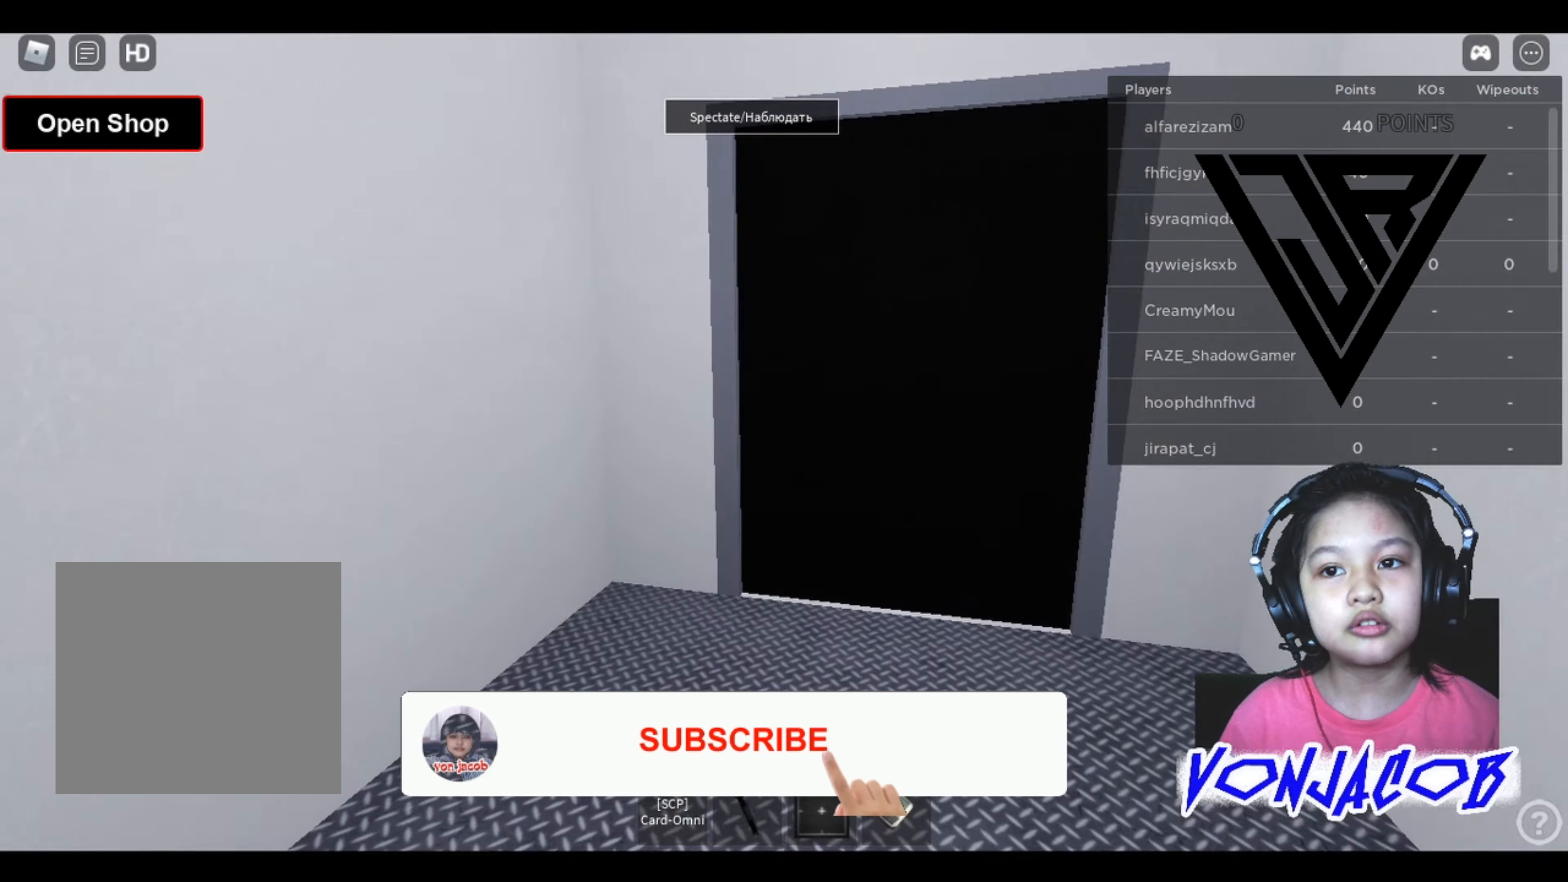
{"buttons": [], "left_stick": "center", "right_stick": "center", "events": []}
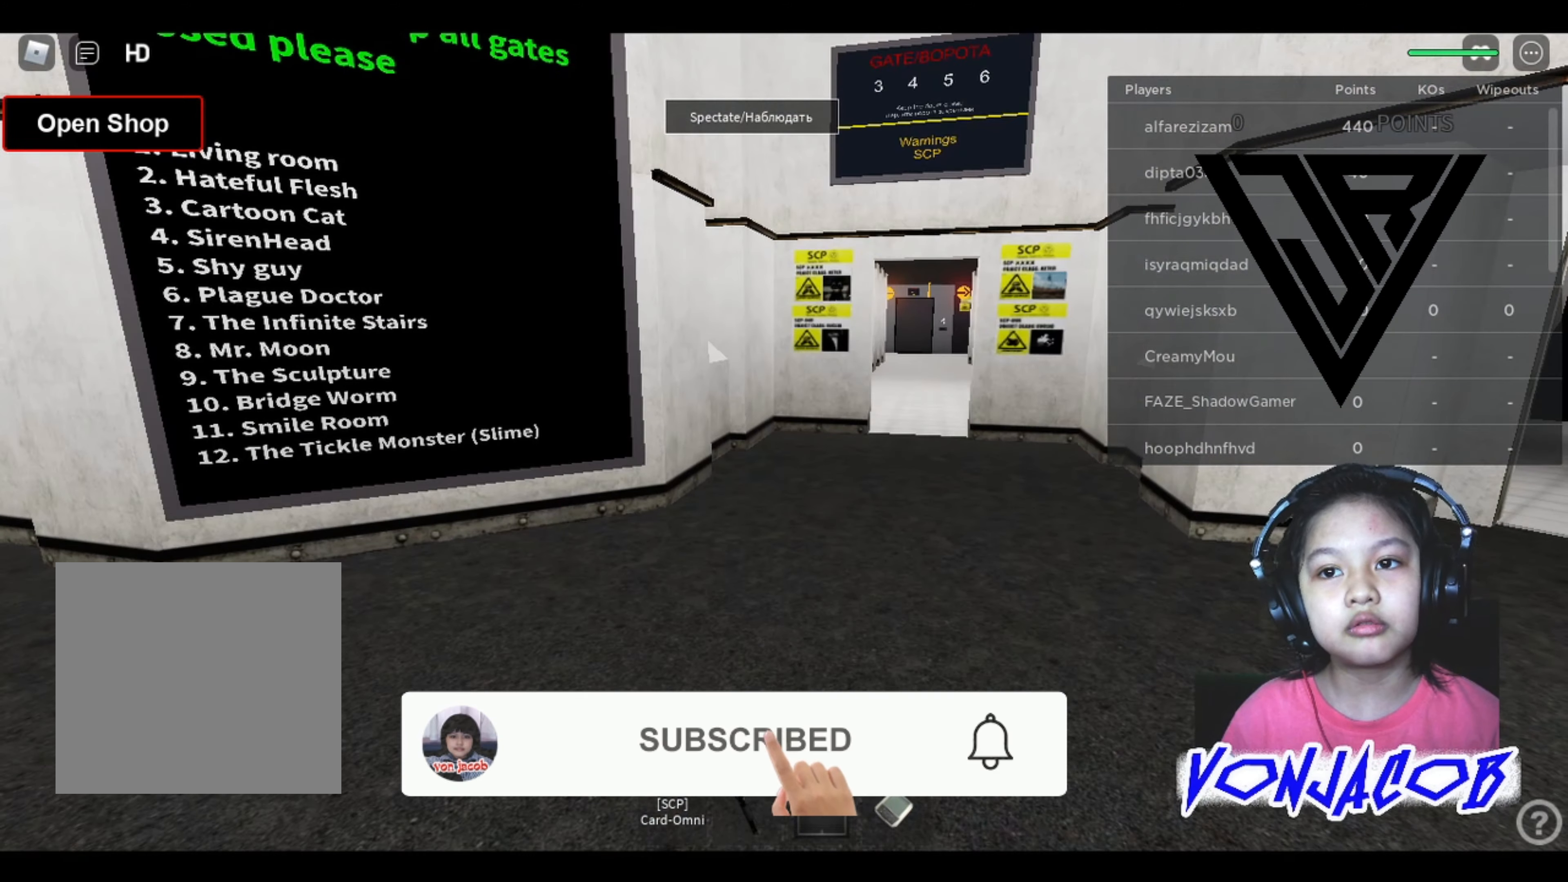
{"buttons": [], "left_stick": "center", "right_stick": "right", "events": [[266, "right_stick", "right"]]}
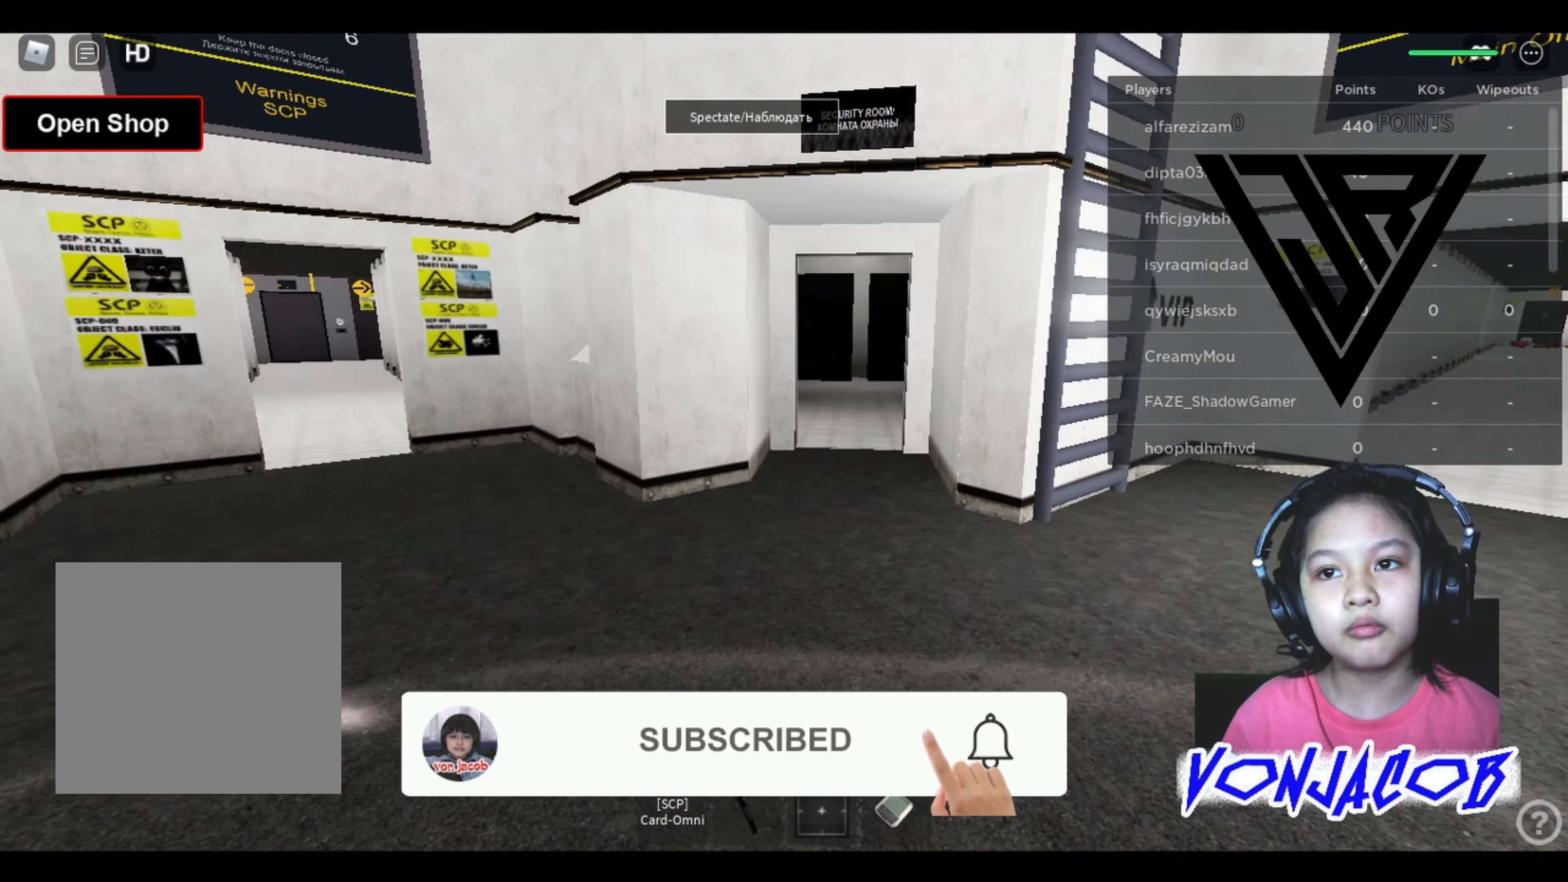
{"buttons": [], "left_stick": "center", "right_stick": "center", "events": [[66, "left_stick", "up"], [233, "right_stick", "center"], [466, "left_stick", "center"]]}
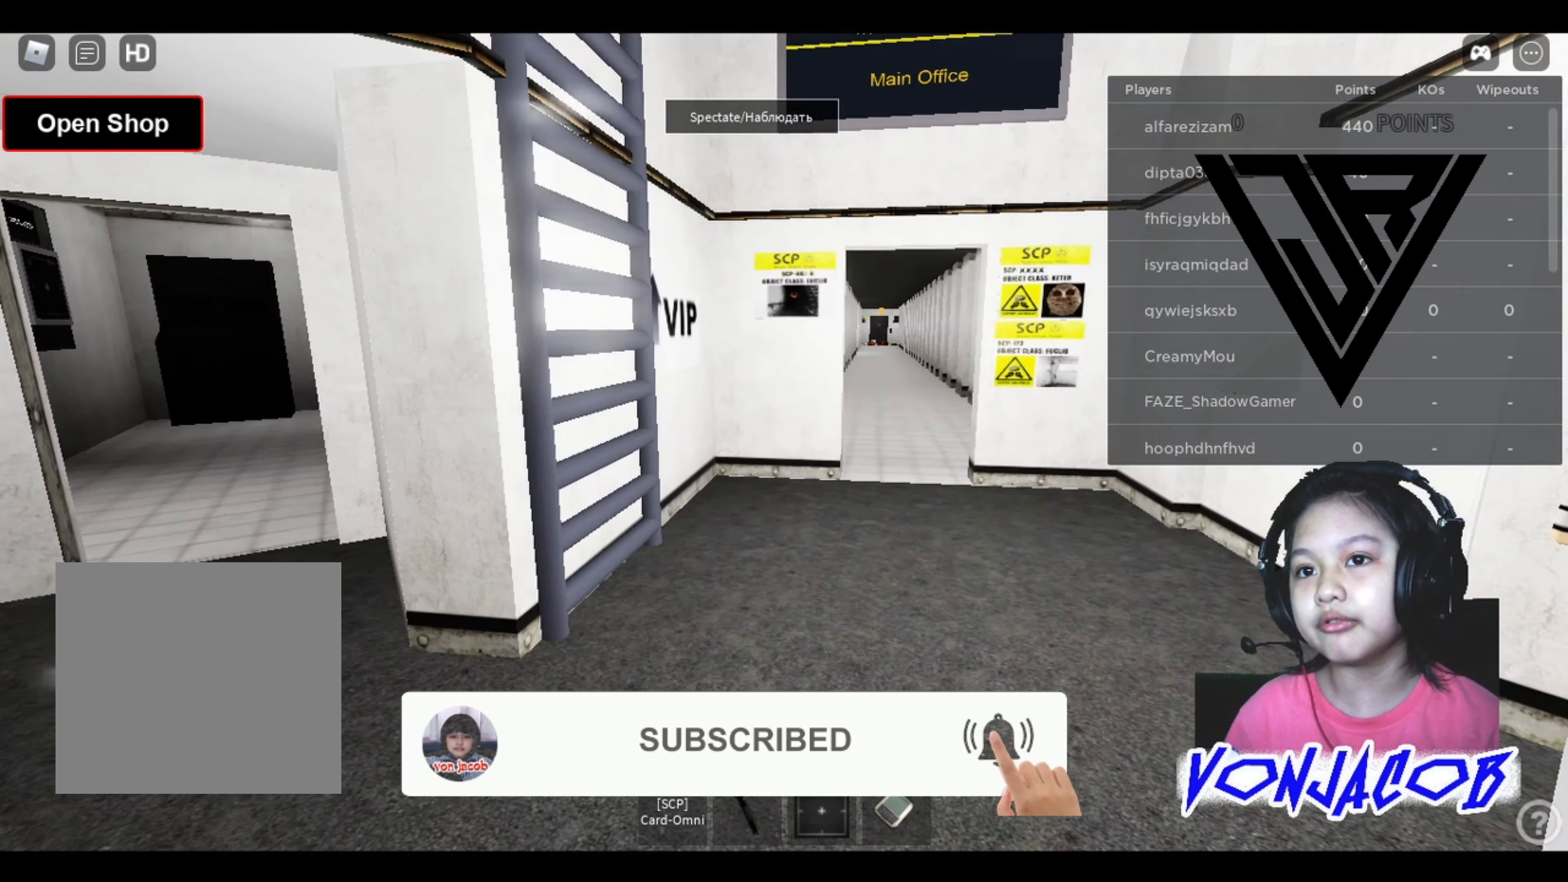
{"buttons": [], "left_stick": "center", "right_stick": "center", "events": [[233, "left_stick", "down-right"], [233, "right_stick", "up-left"], [333, "left_stick", "center"], [366, "right_stick", "center"]]}
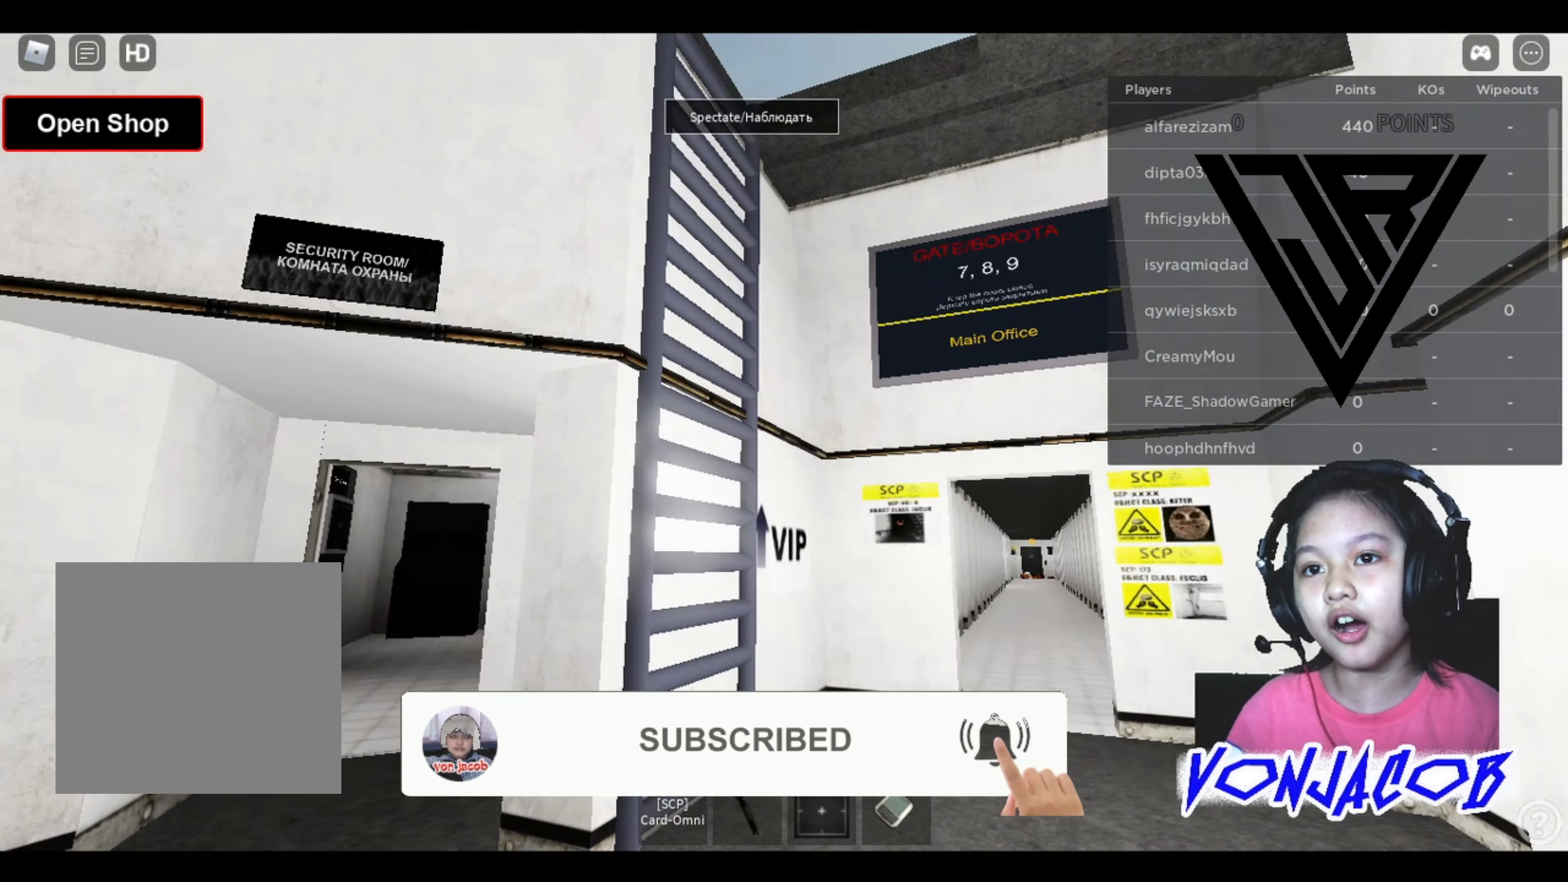
{"buttons": [], "left_stick": "center", "right_stick": "right", "events": [[133, "right_stick", "right"], [366, "left_stick", "down"], [466, "left_stick", "center"]]}
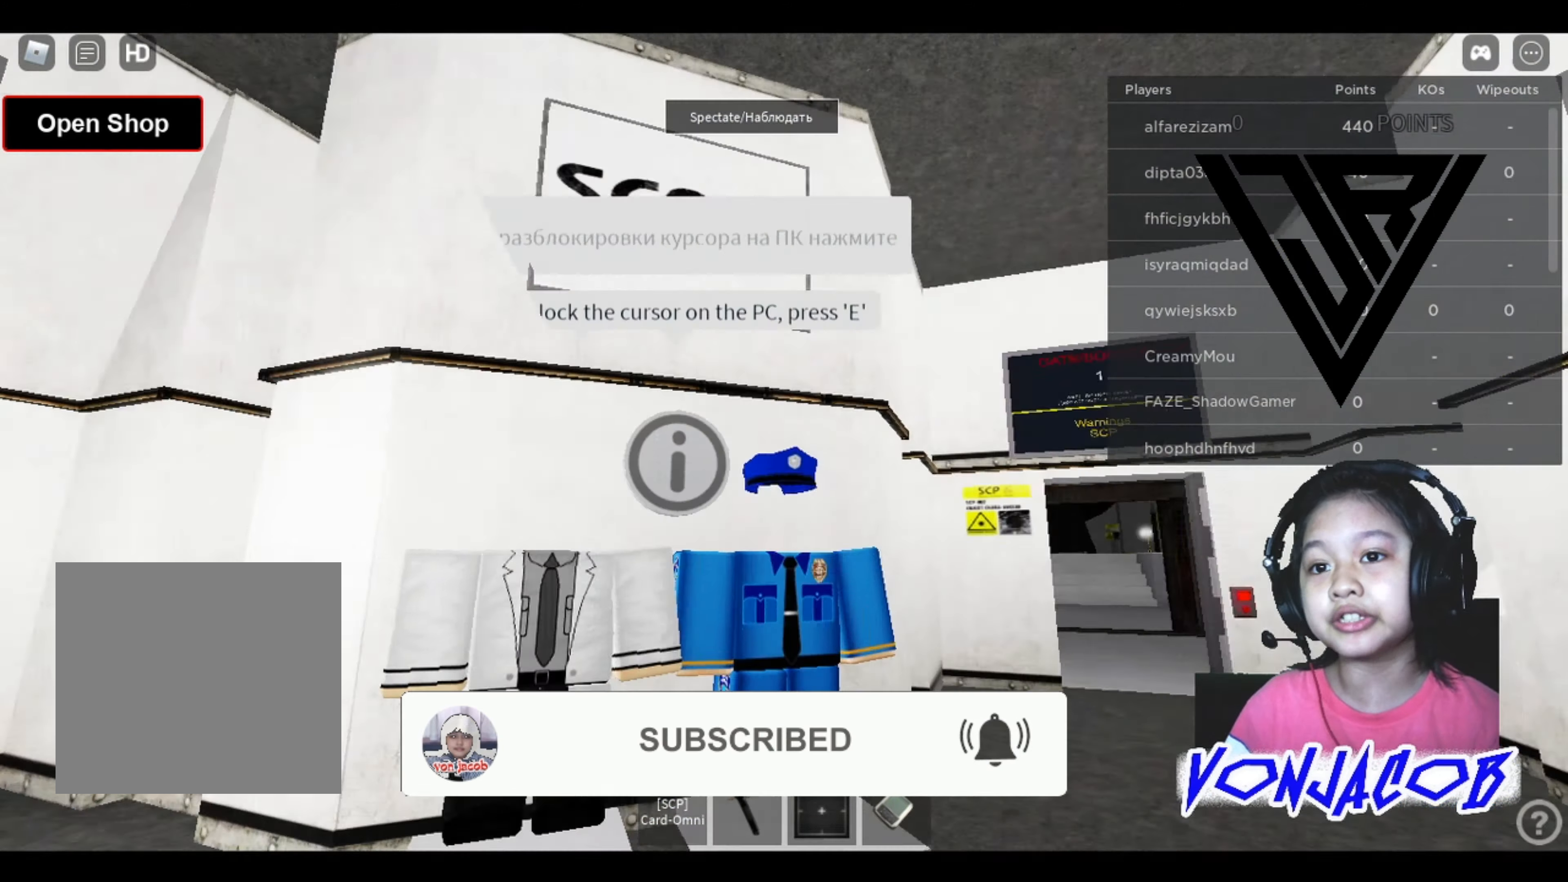
{"buttons": [], "left_stick": "up", "right_stick": "center", "events": [[66, "right_stick", "down-right"], [333, "right_stick", "down-left"], [400, "left_stick", "up"], [433, "right_stick", "center"]]}
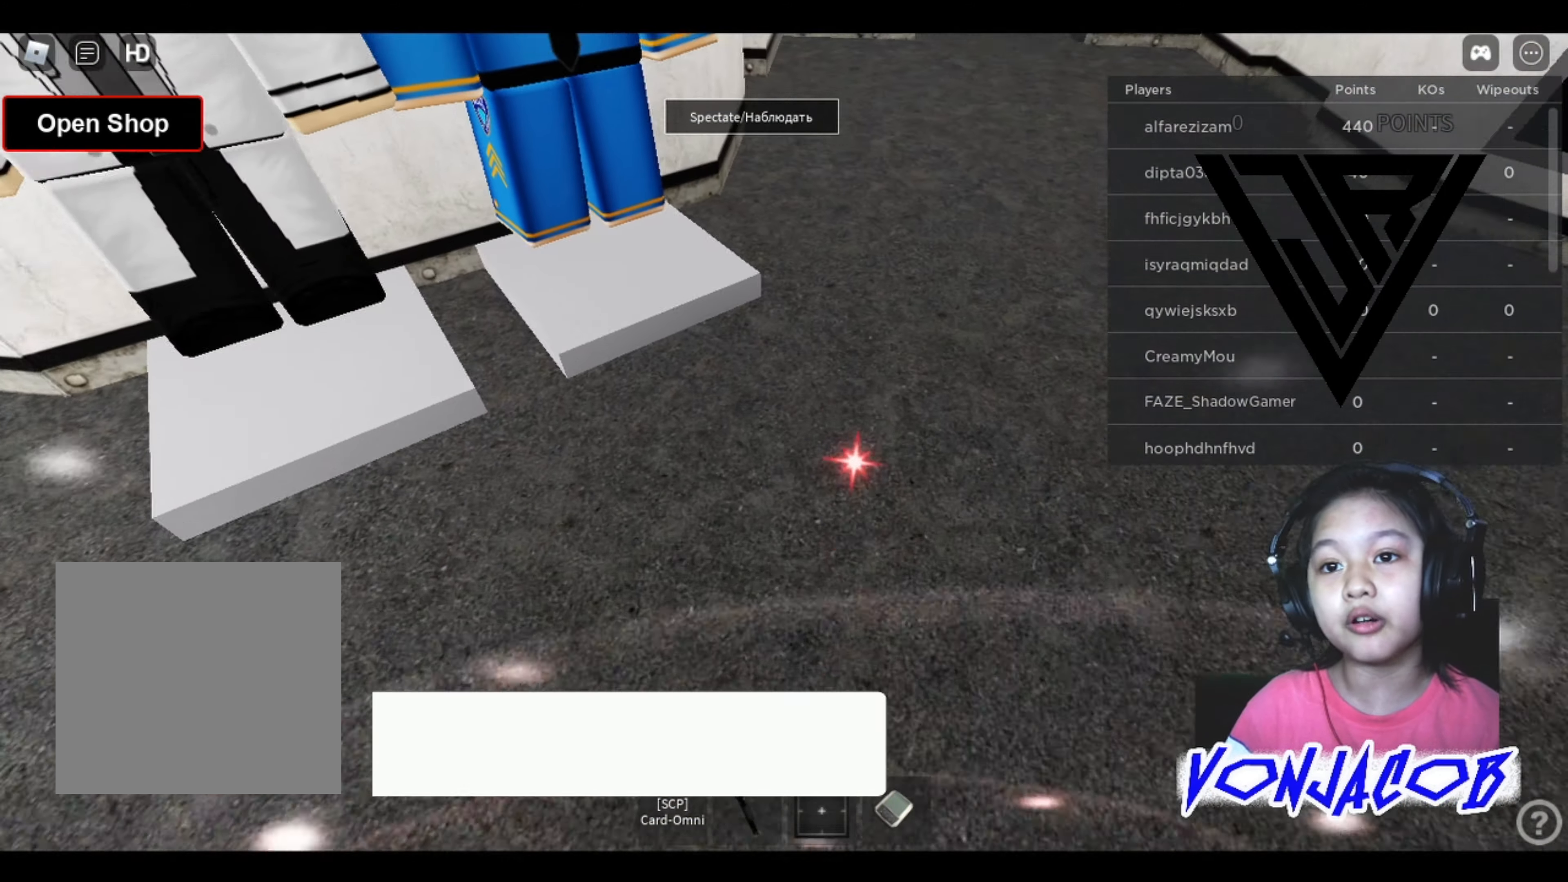
{"buttons": [], "left_stick": "right", "right_stick": "center", "events": [[100, "left_stick", "center"], [266, "right_stick", "left"], [333, "left_stick", "right"], [400, "right_stick", "center"]]}
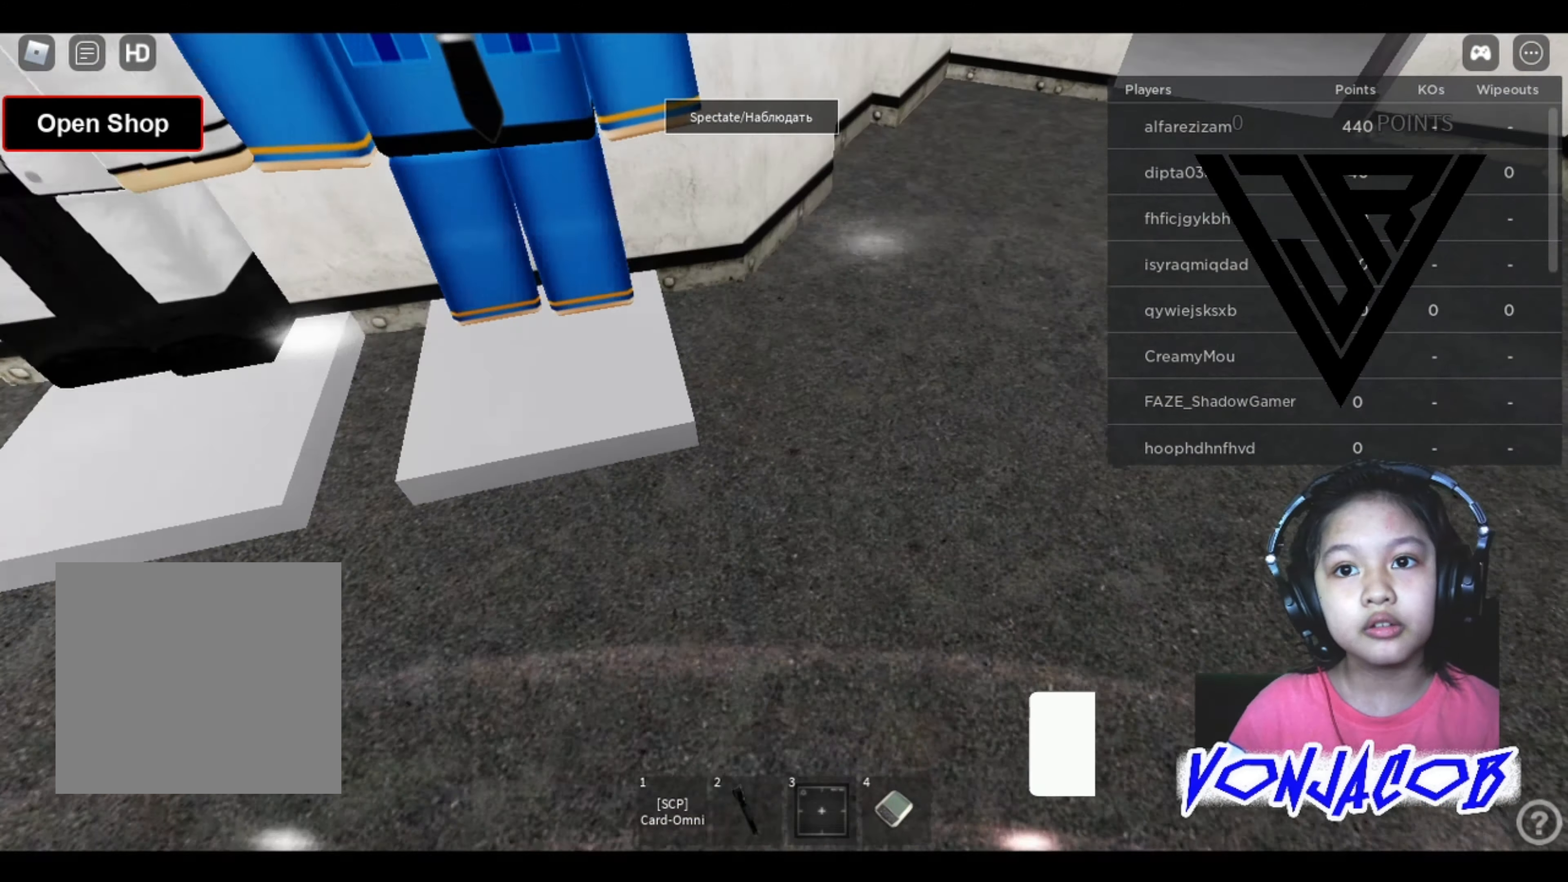
{"buttons": [], "left_stick": "up", "right_stick": "center", "events": [[33, "left_stick", "center"], [233, "right_stick", "left"], [333, "right_stick", "center"], [366, "left_stick", "up"]]}
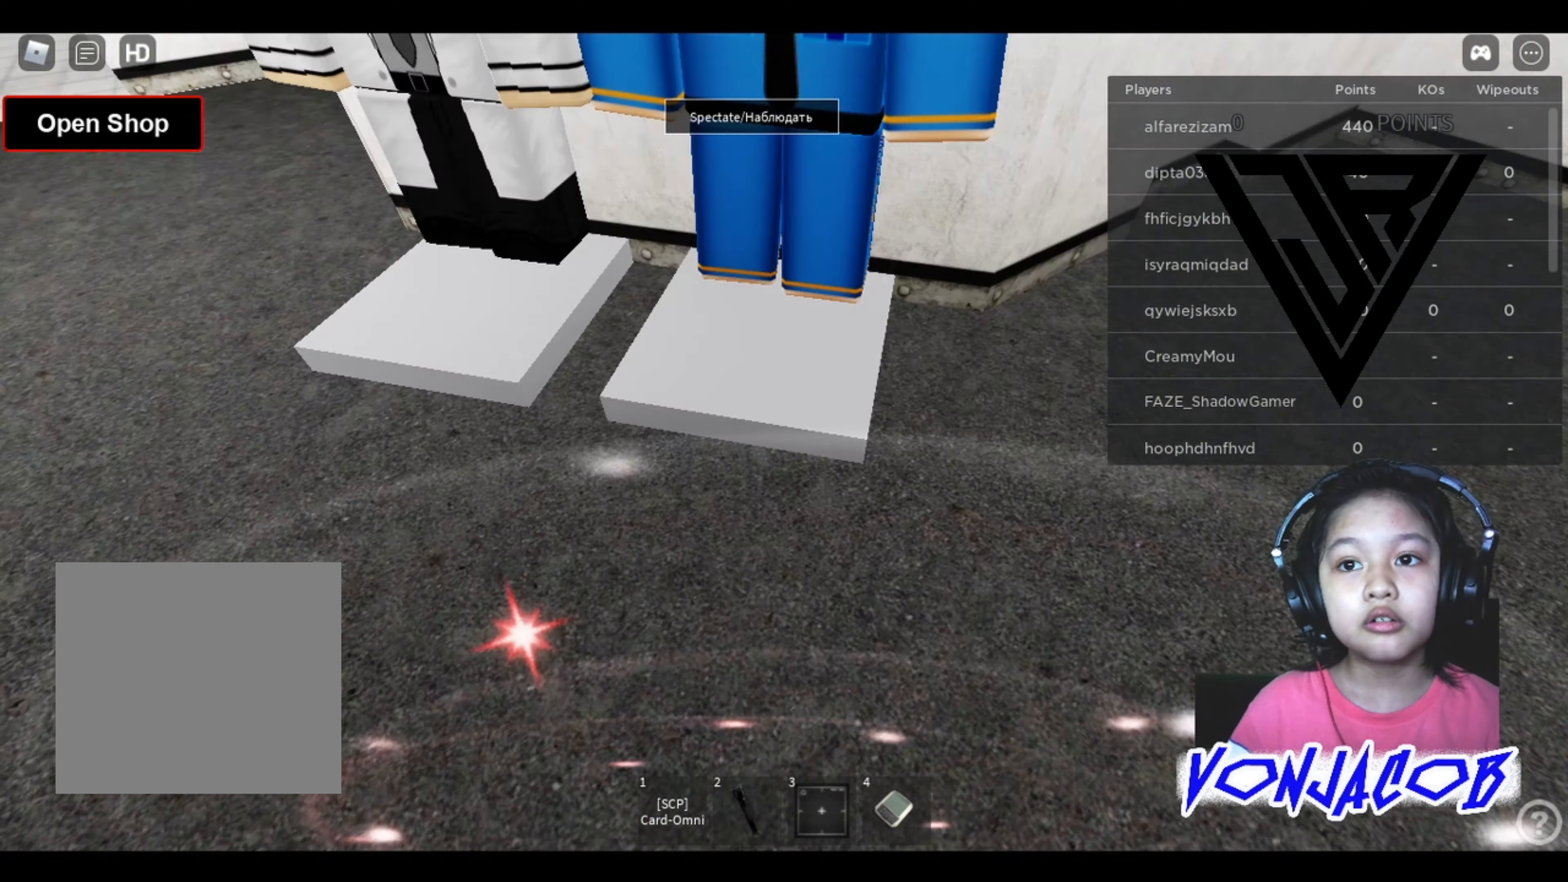
{"buttons": [], "left_stick": "up", "right_stick": "center", "events": [[133, "left_stick", "center"], [433, "left_stick", "up"]]}
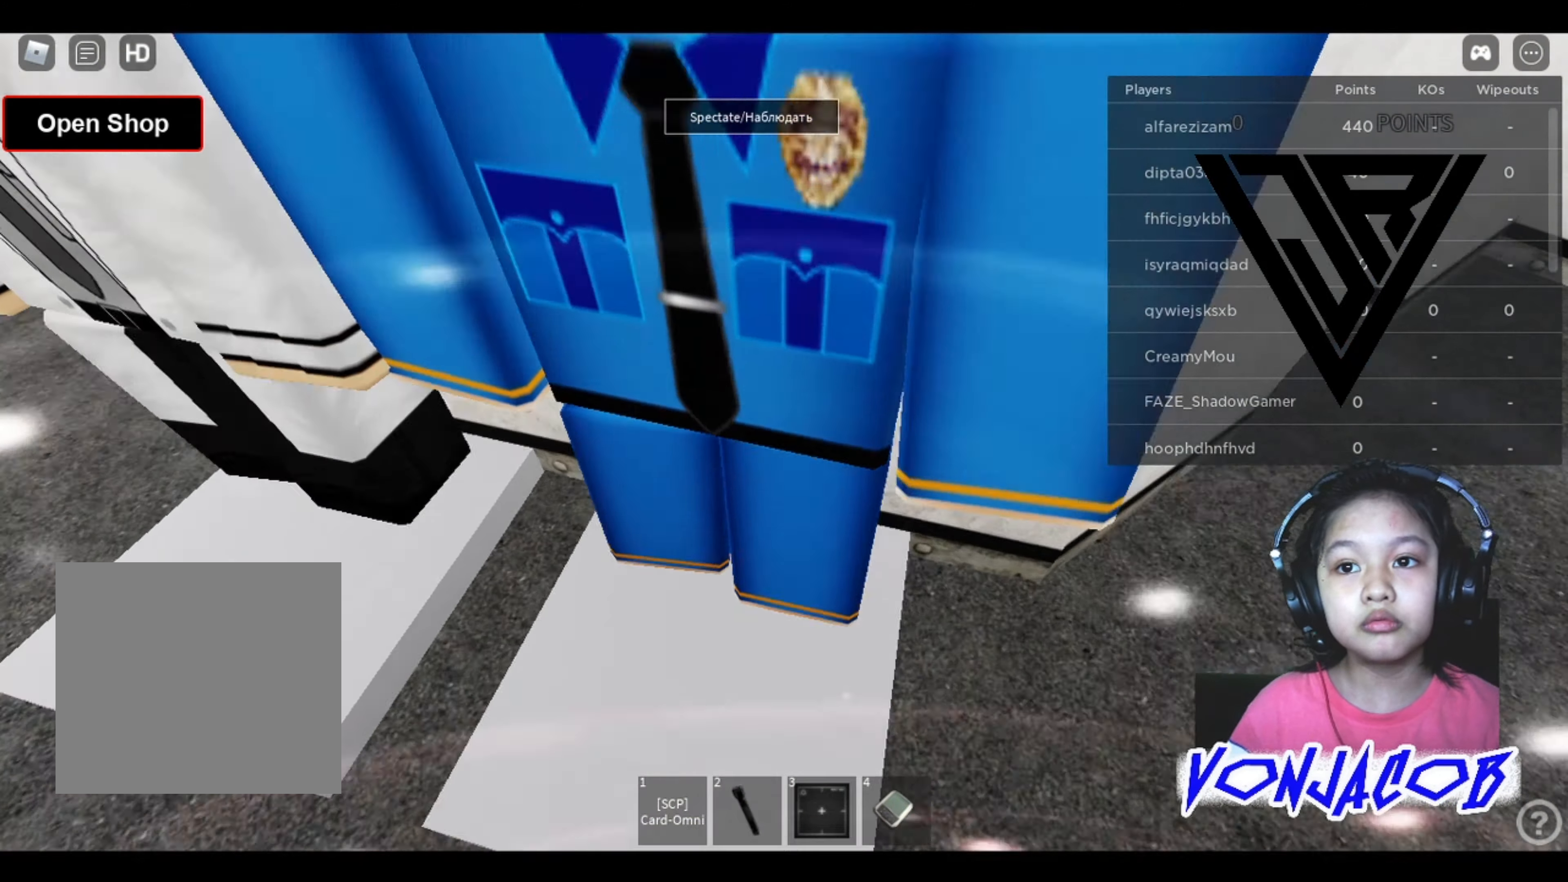
{"buttons": [], "left_stick": "center", "right_stick": "up-left", "events": [[33, "right_stick", "left"], [133, "left_stick", "center"], [433, "left_stick", "down"], [500, "left_stick", "center"], [500, "right_stick", "up-left"]]}
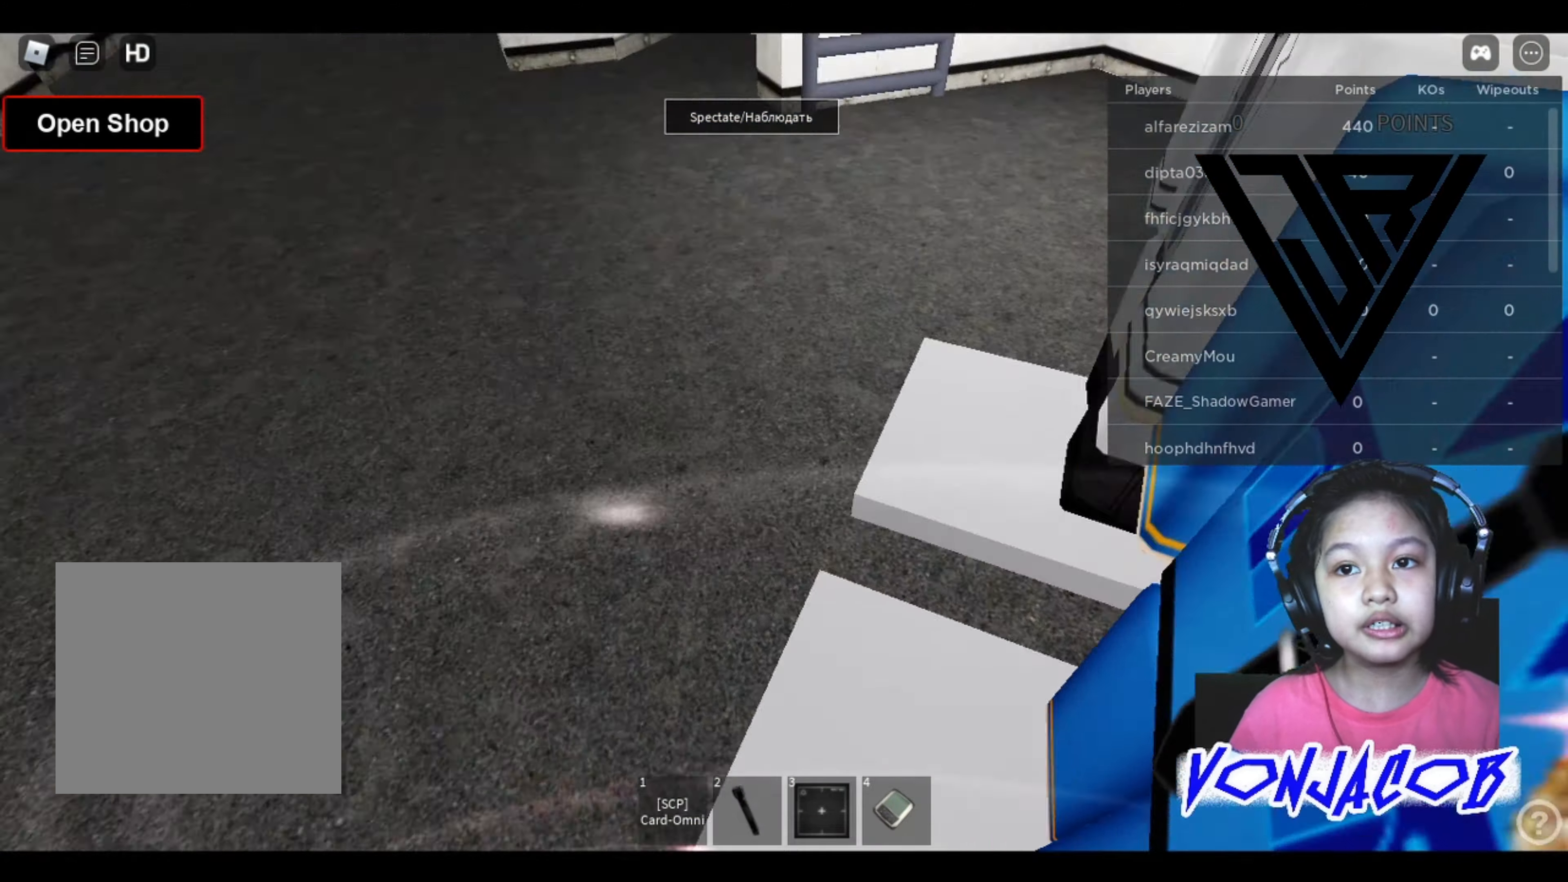
{"buttons": [], "left_stick": "up", "right_stick": "center", "events": [[400, "left_stick", "up"], [467, "right_stick", "center"]]}